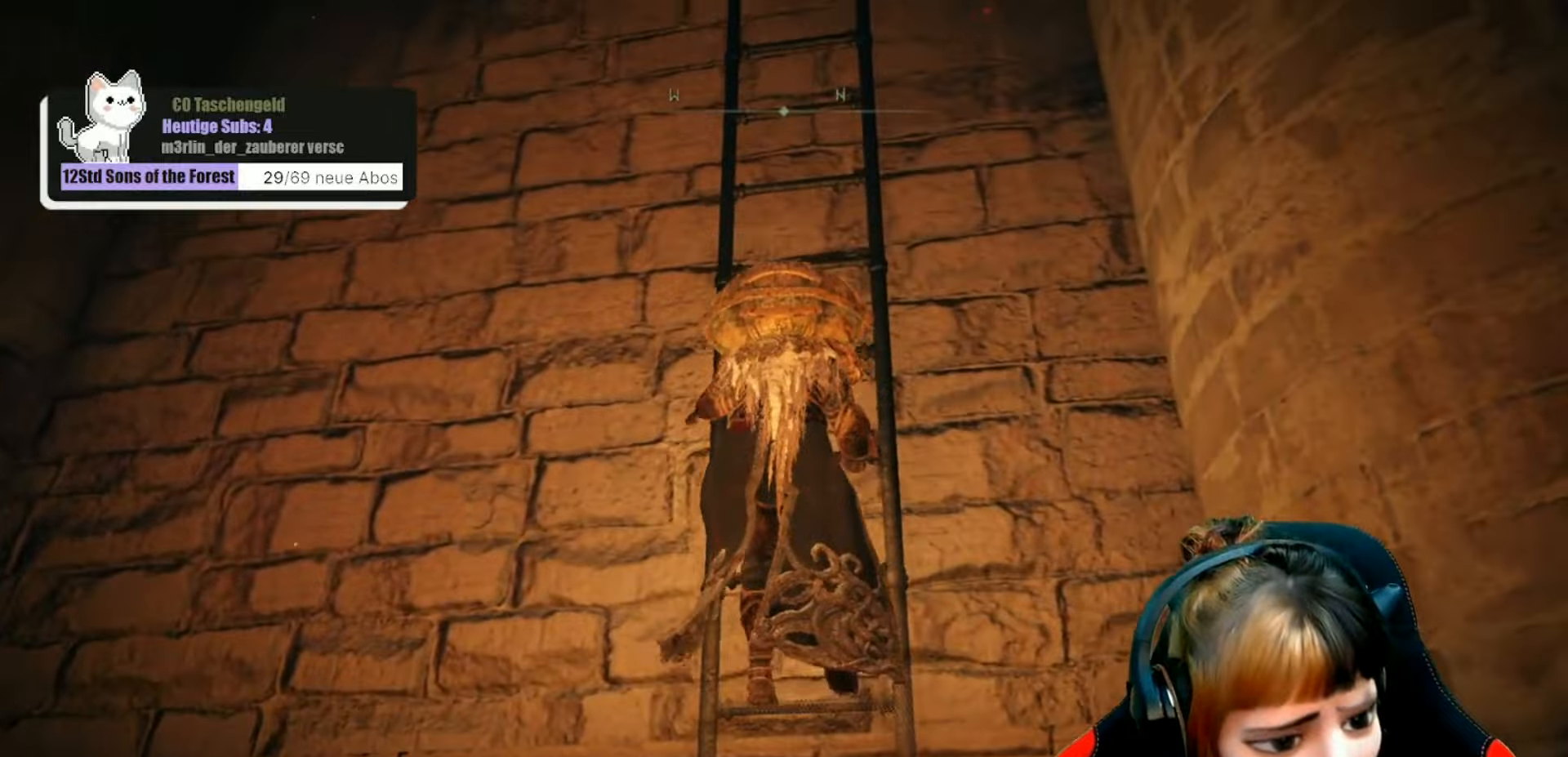
Gameplay with a controller (Xbox layout); each line is a JSON object with the inputs held at the frame after it. "events" lists button and stick changes between this image and that frame as [ms after this image, input, new state], when the widget could be followed in between. Not read: L3.
{"buttons": ["B"], "left_stick": "up", "right_stick": "center", "events": []}
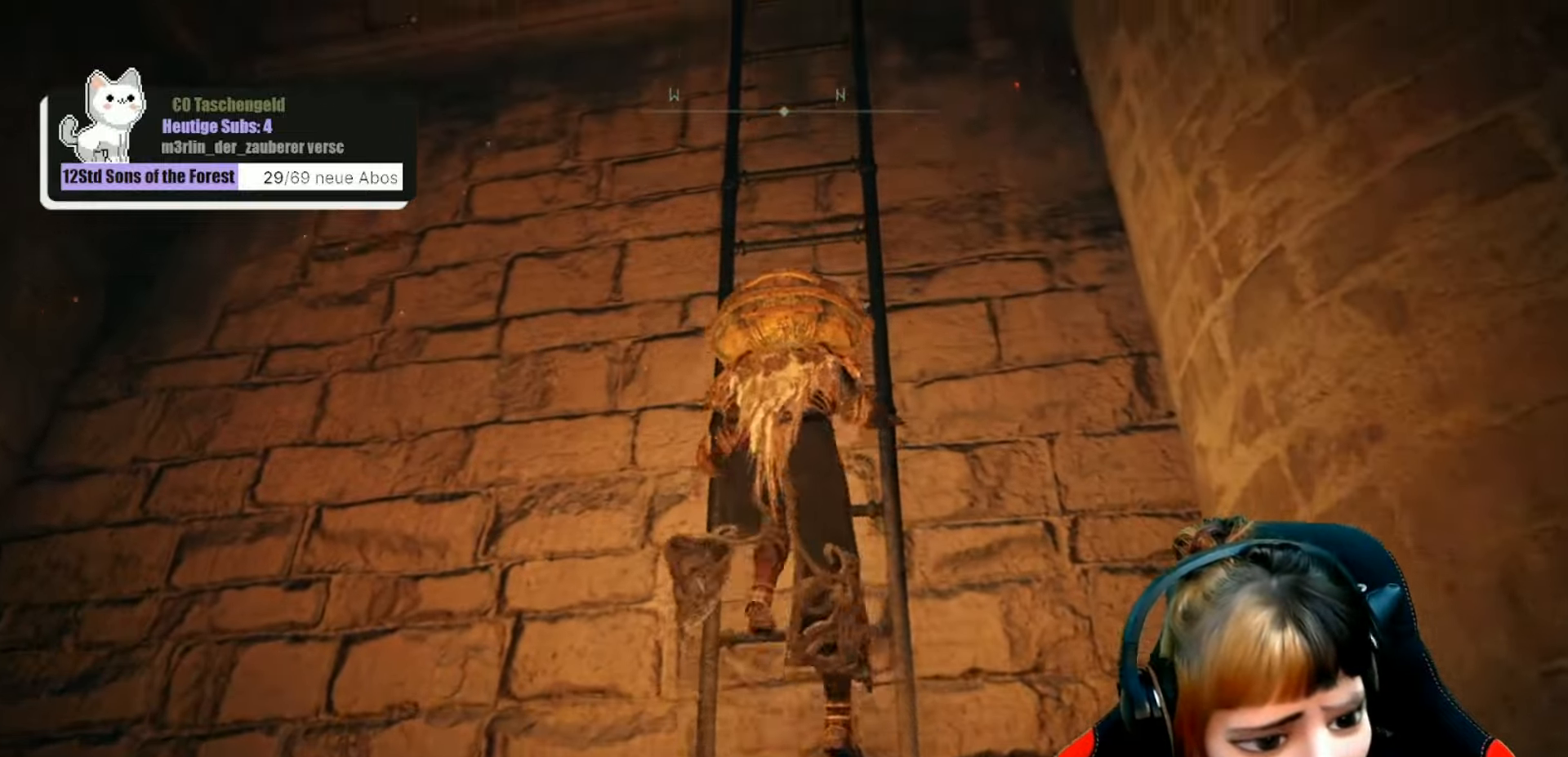
{"buttons": ["B"], "left_stick": "up", "right_stick": "center", "events": []}
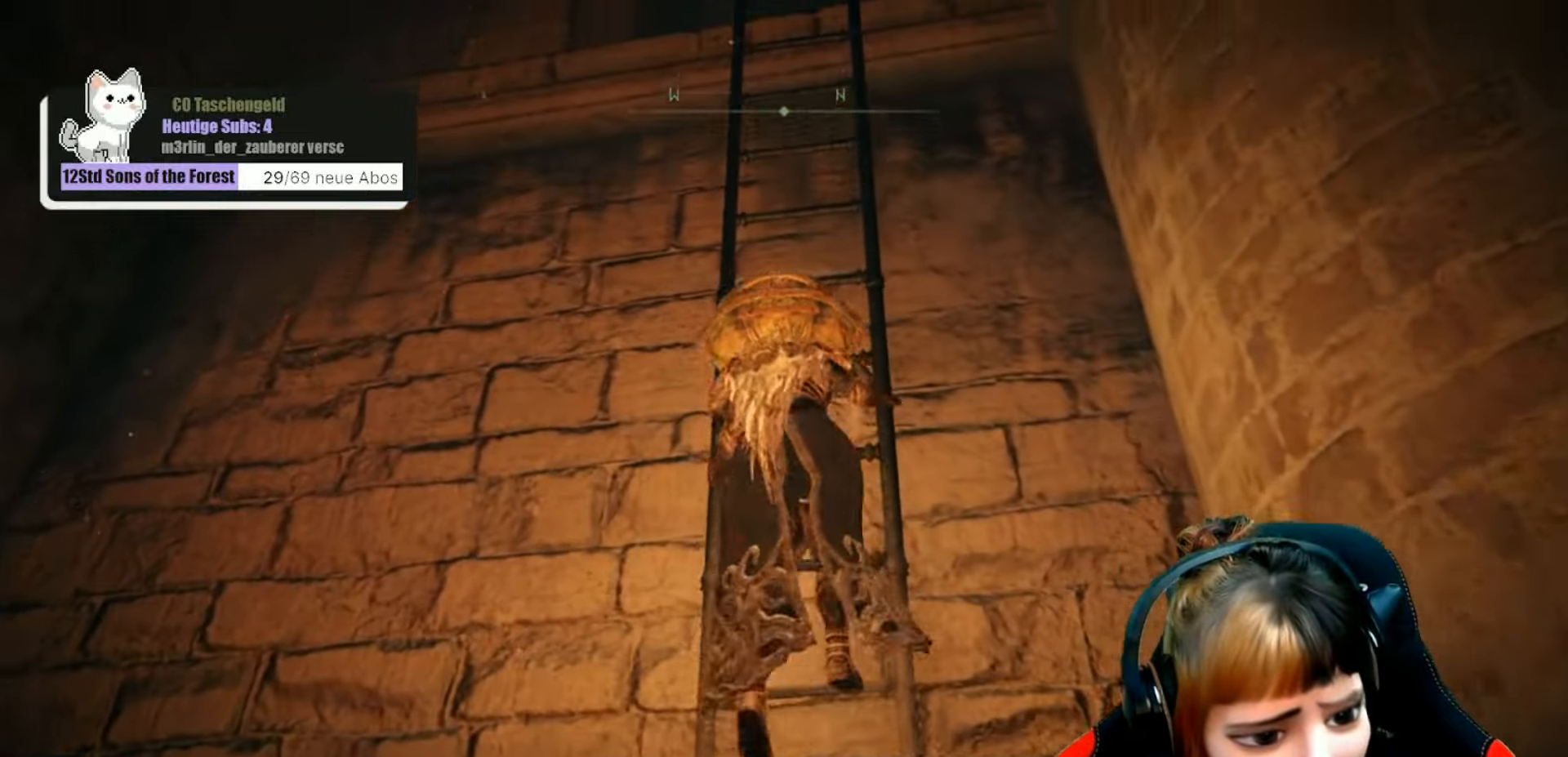
{"buttons": ["B"], "left_stick": "up", "right_stick": "center", "events": []}
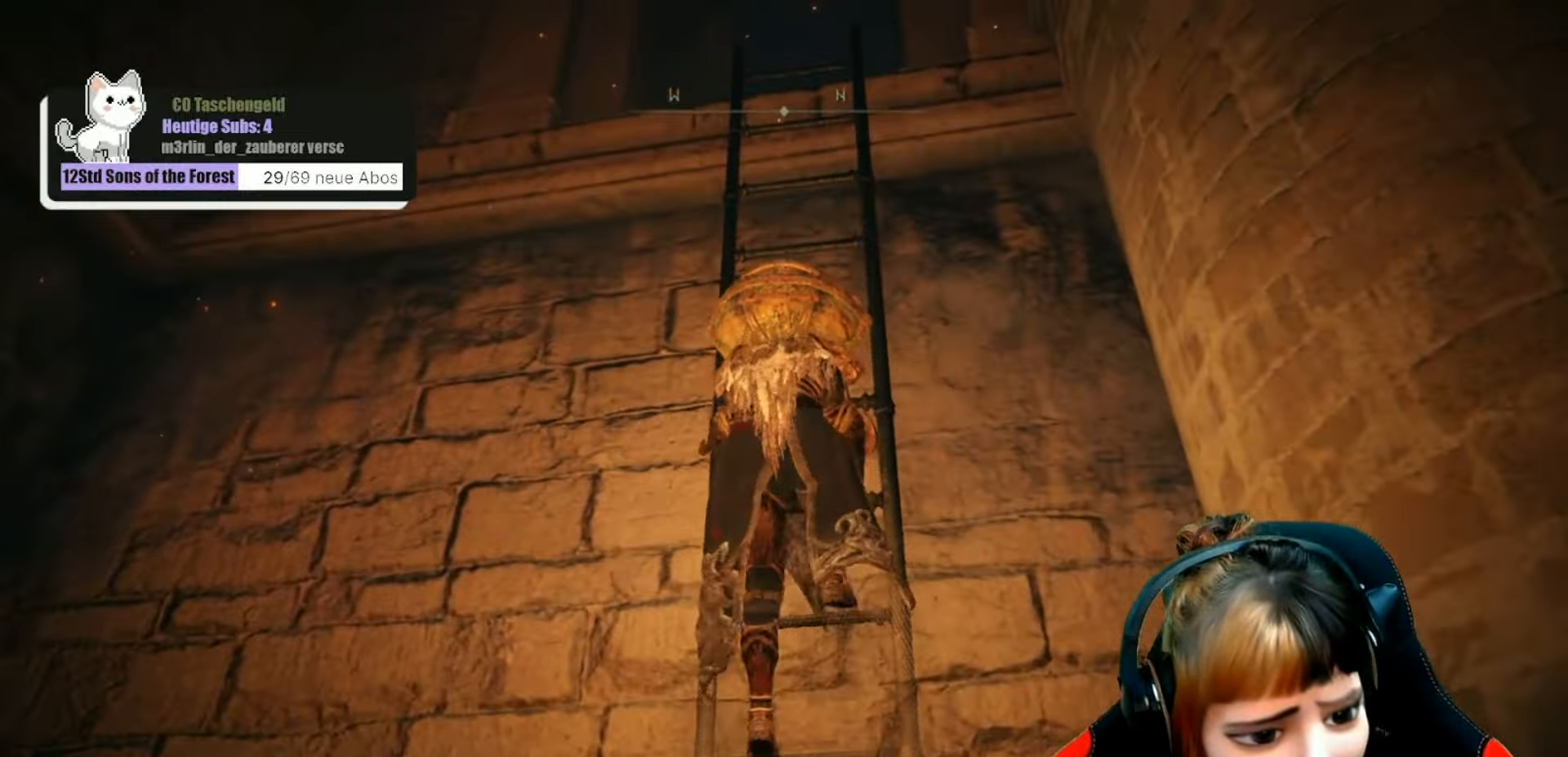
{"buttons": ["B"], "left_stick": "up", "right_stick": "center", "events": []}
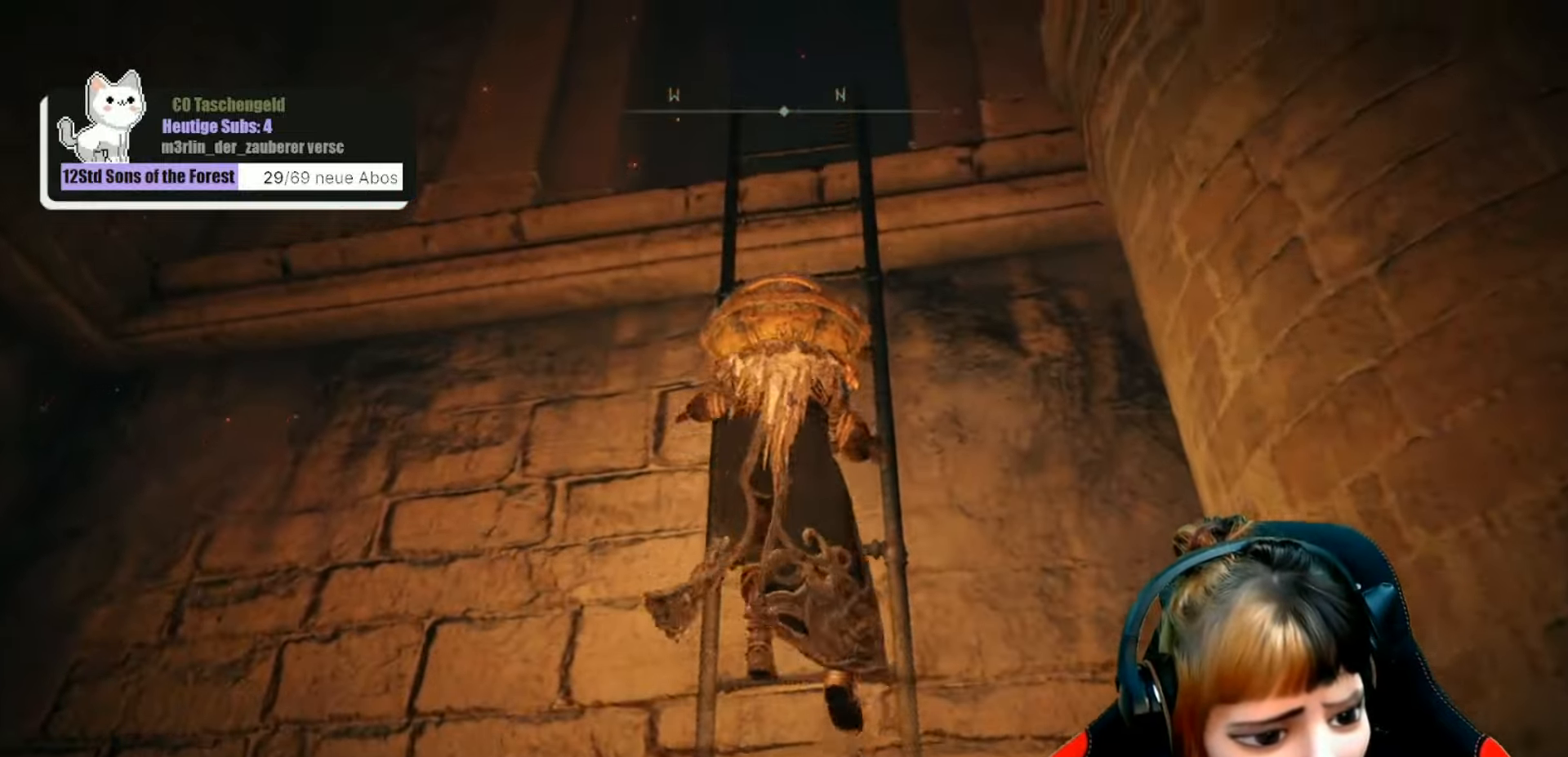
{"buttons": ["B"], "left_stick": "up", "right_stick": "center", "events": []}
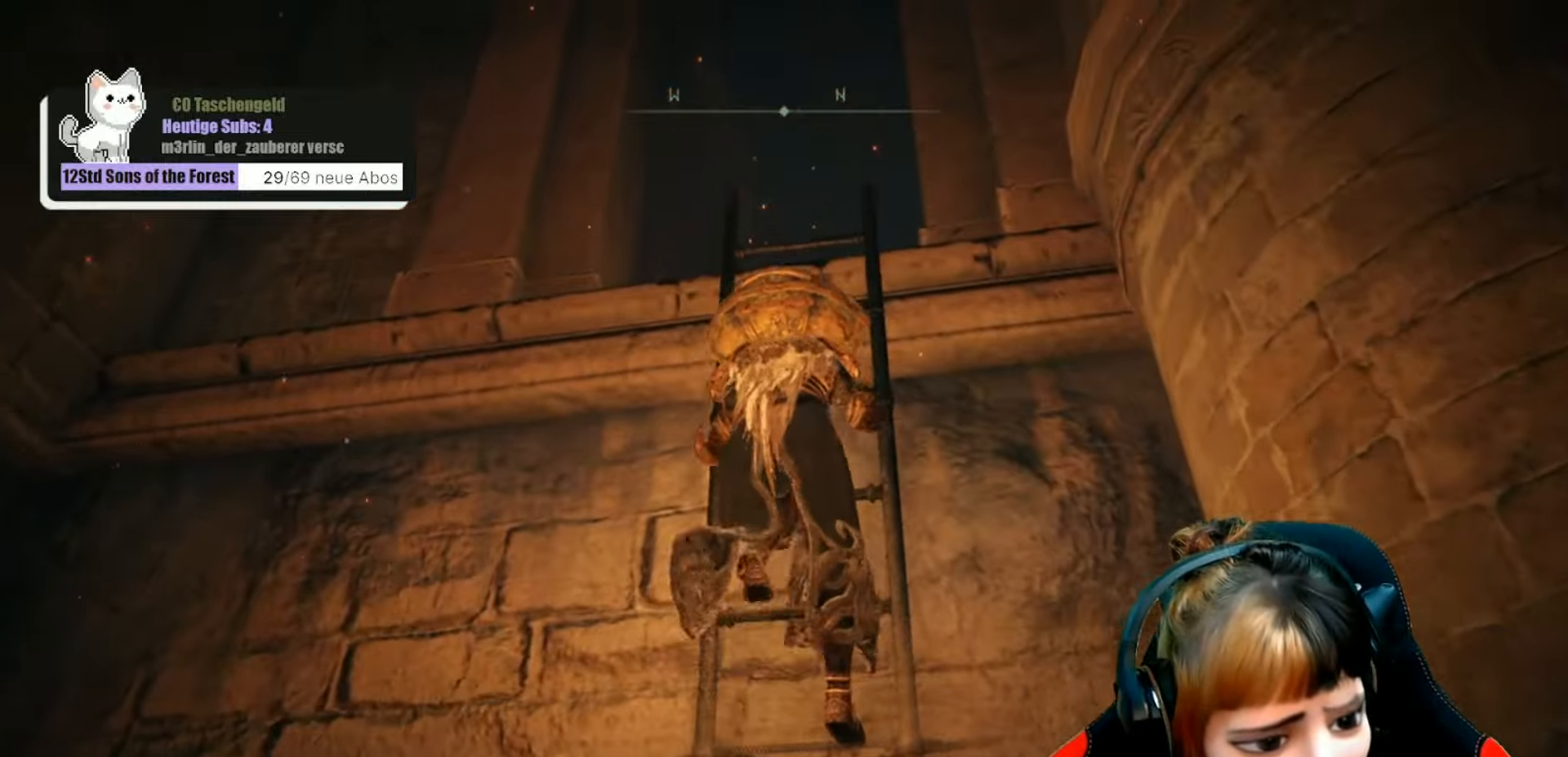
{"buttons": ["B"], "left_stick": "up", "right_stick": "center", "events": []}
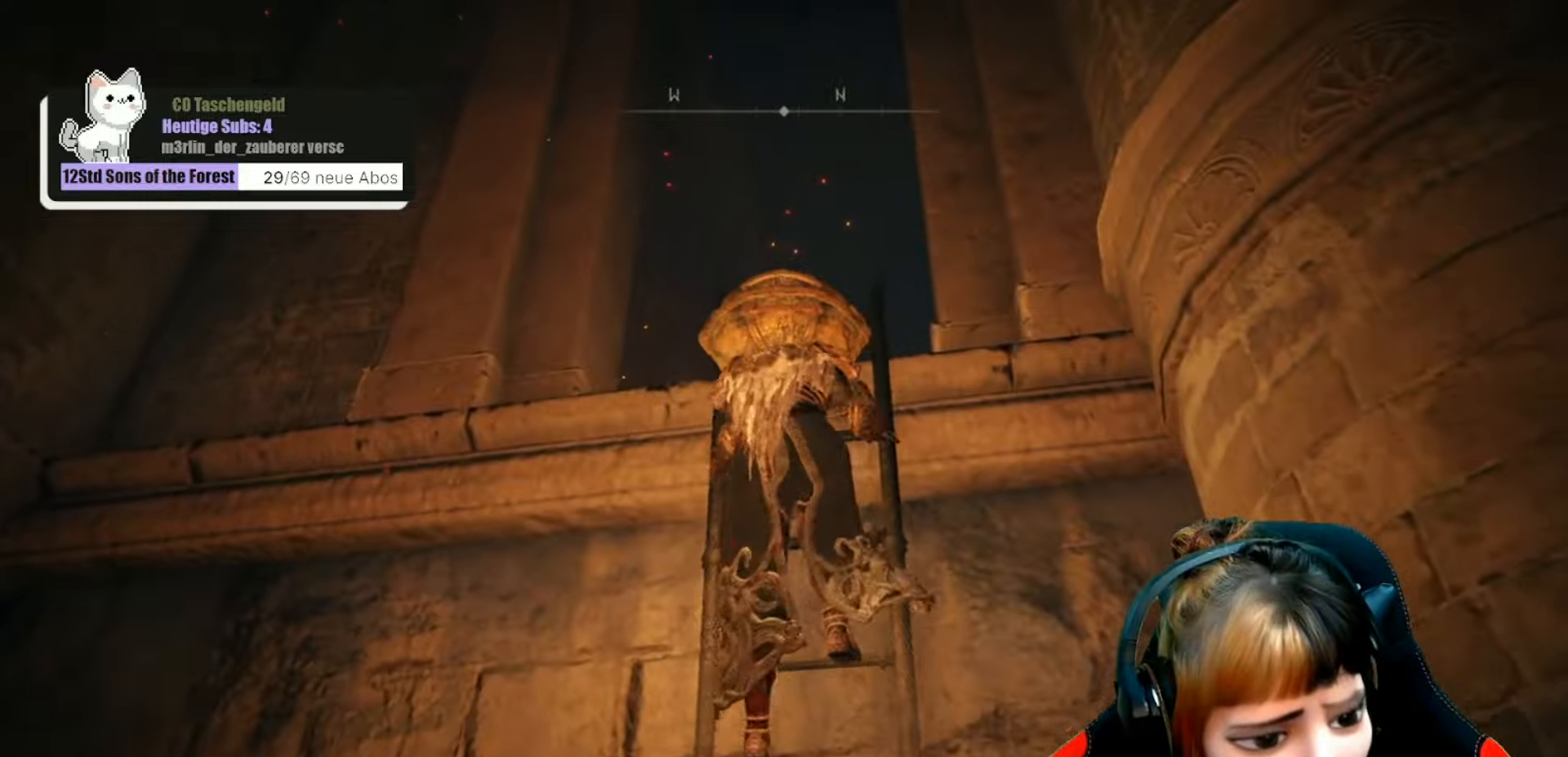
{"buttons": ["B"], "left_stick": "up", "right_stick": "center", "events": []}
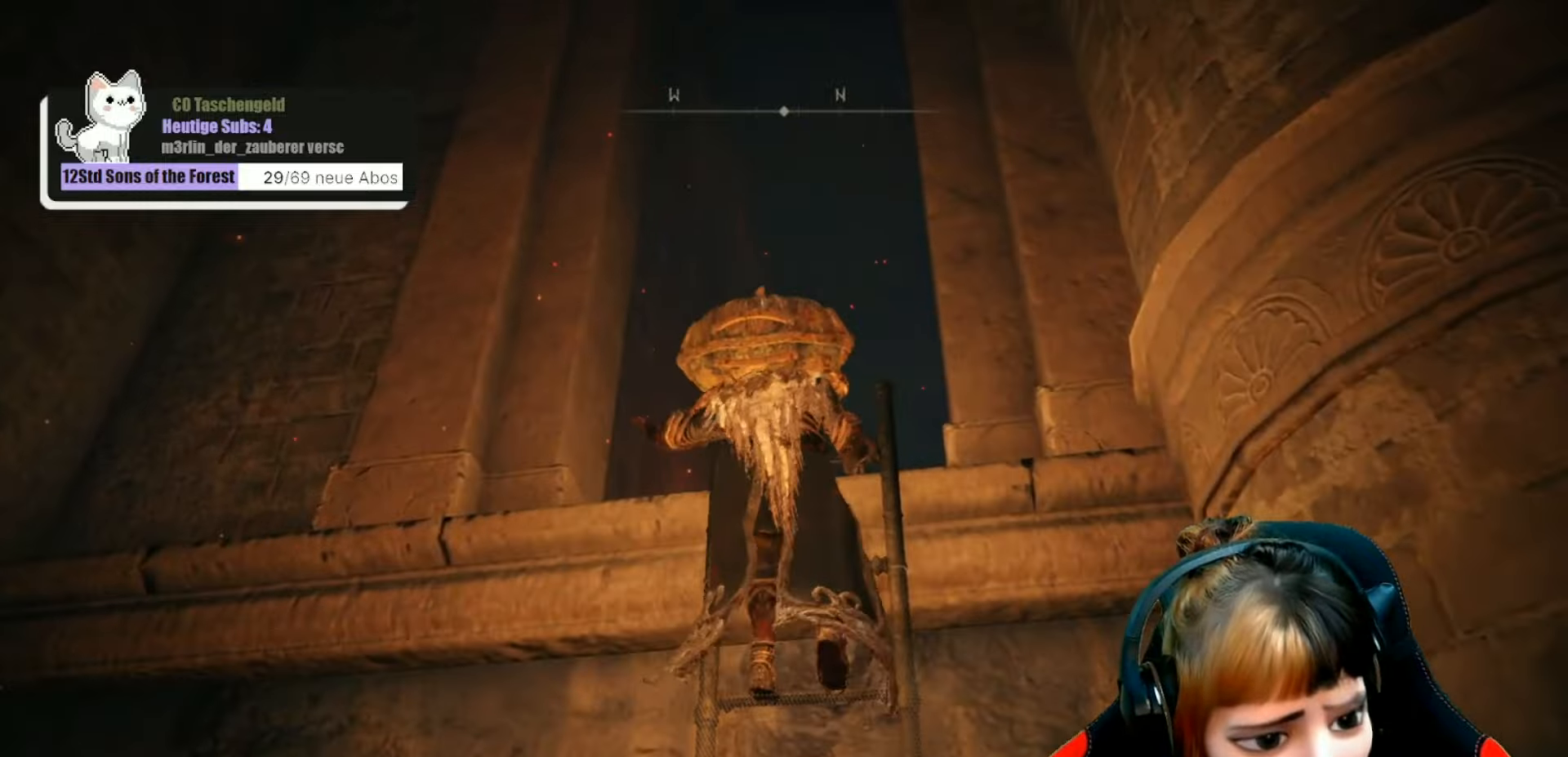
{"buttons": ["B"], "left_stick": "up", "right_stick": "center", "events": []}
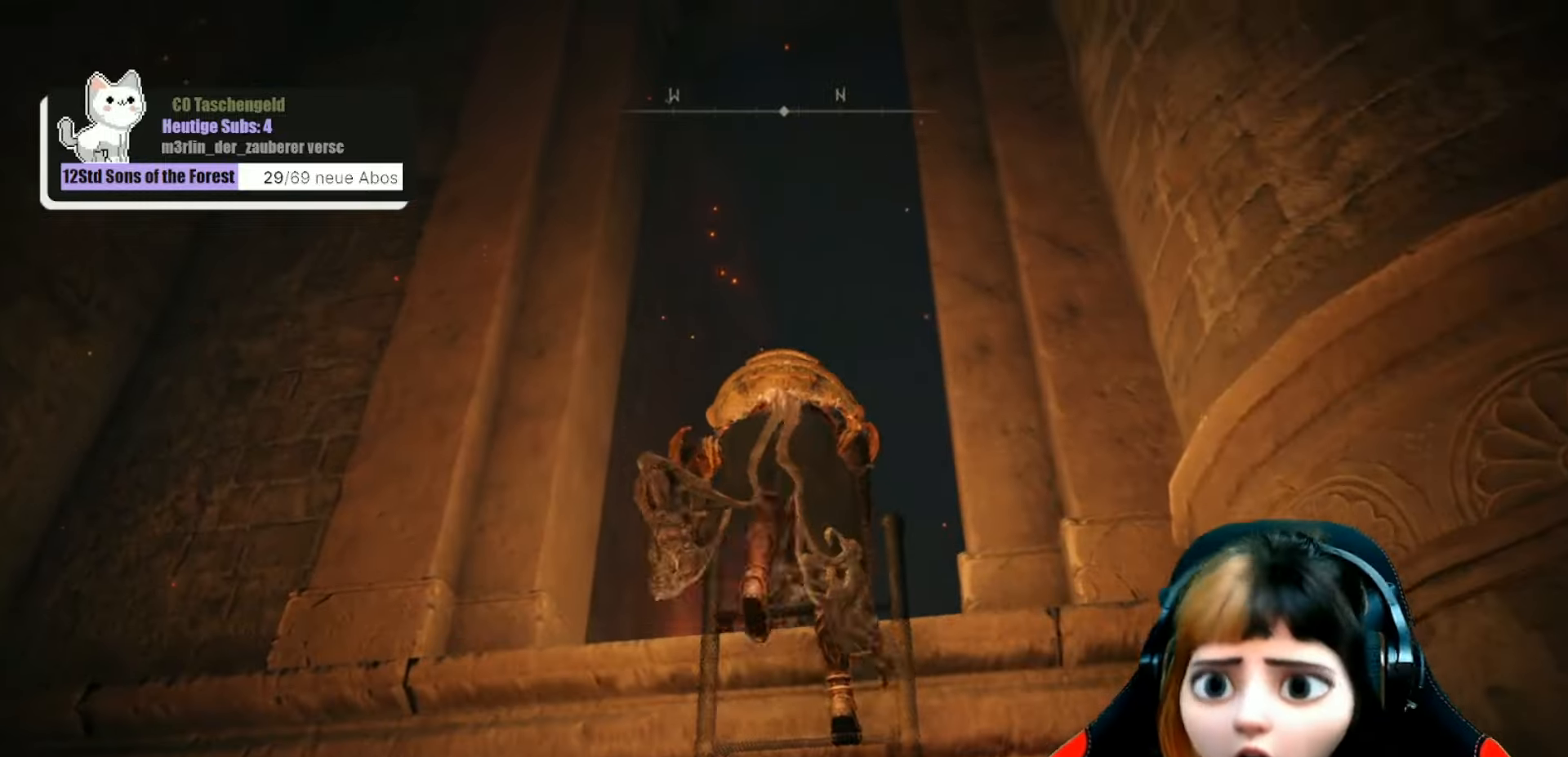
{"buttons": [], "left_stick": "up", "right_stick": "down", "events": [[234, "B", "up"], [400, "right_stick", "down"]]}
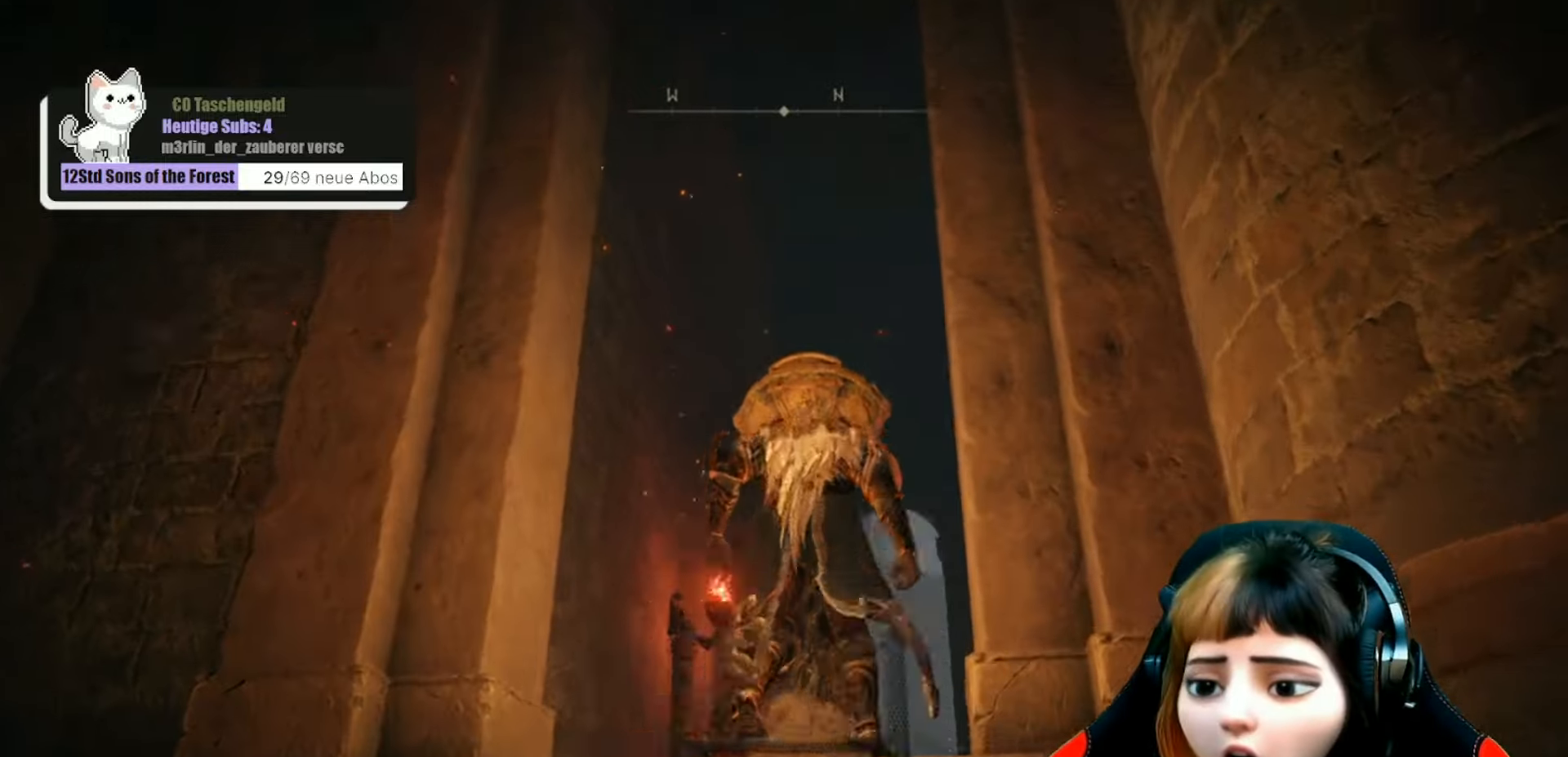
{"buttons": [], "left_stick": "up", "right_stick": "down-right", "events": [[234, "right_stick", "center"], [467, "right_stick", "down-right"]]}
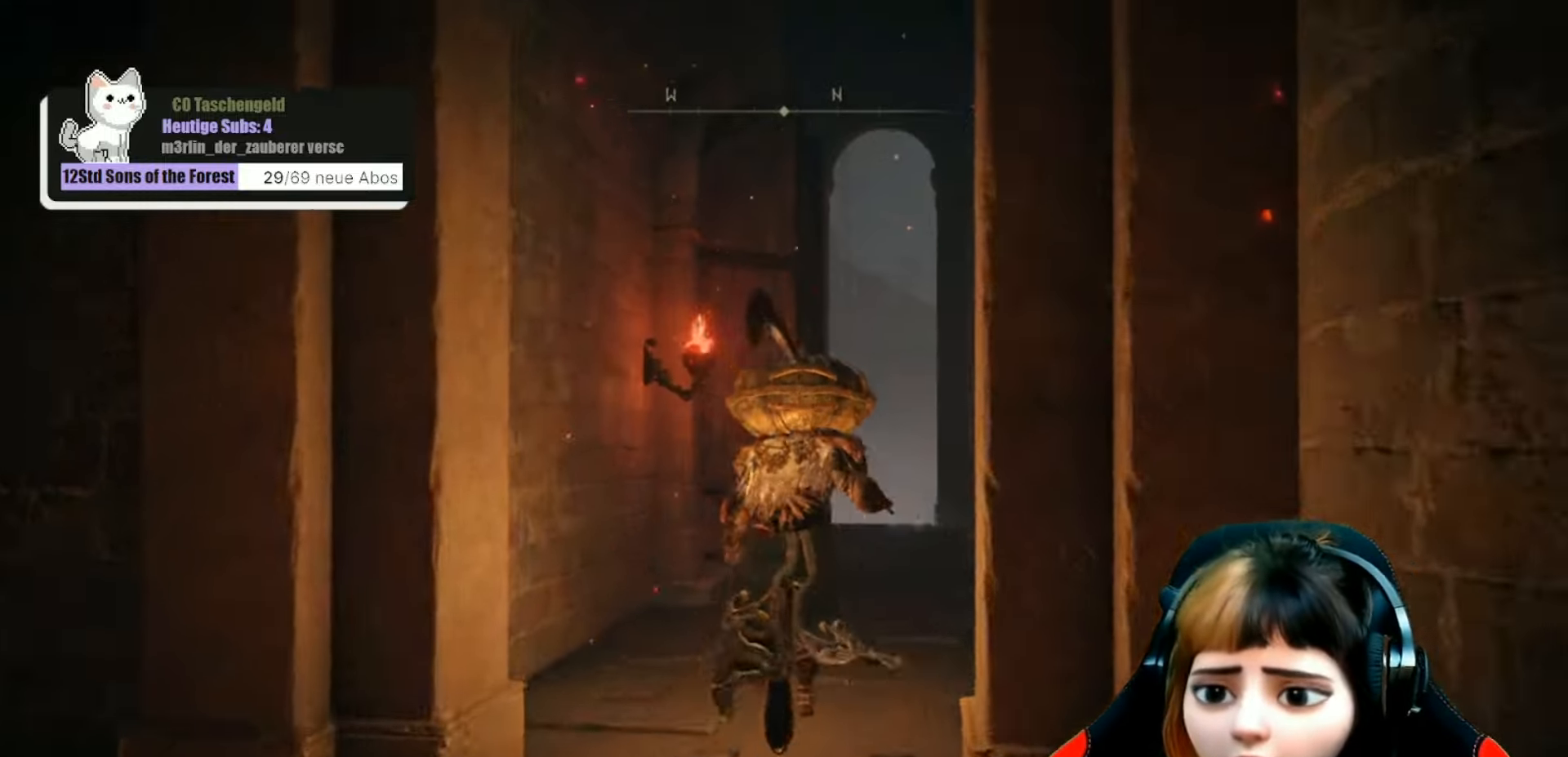
{"buttons": [], "left_stick": "up", "right_stick": "down-right", "events": [[167, "right_stick", "center"], [400, "right_stick", "down-right"]]}
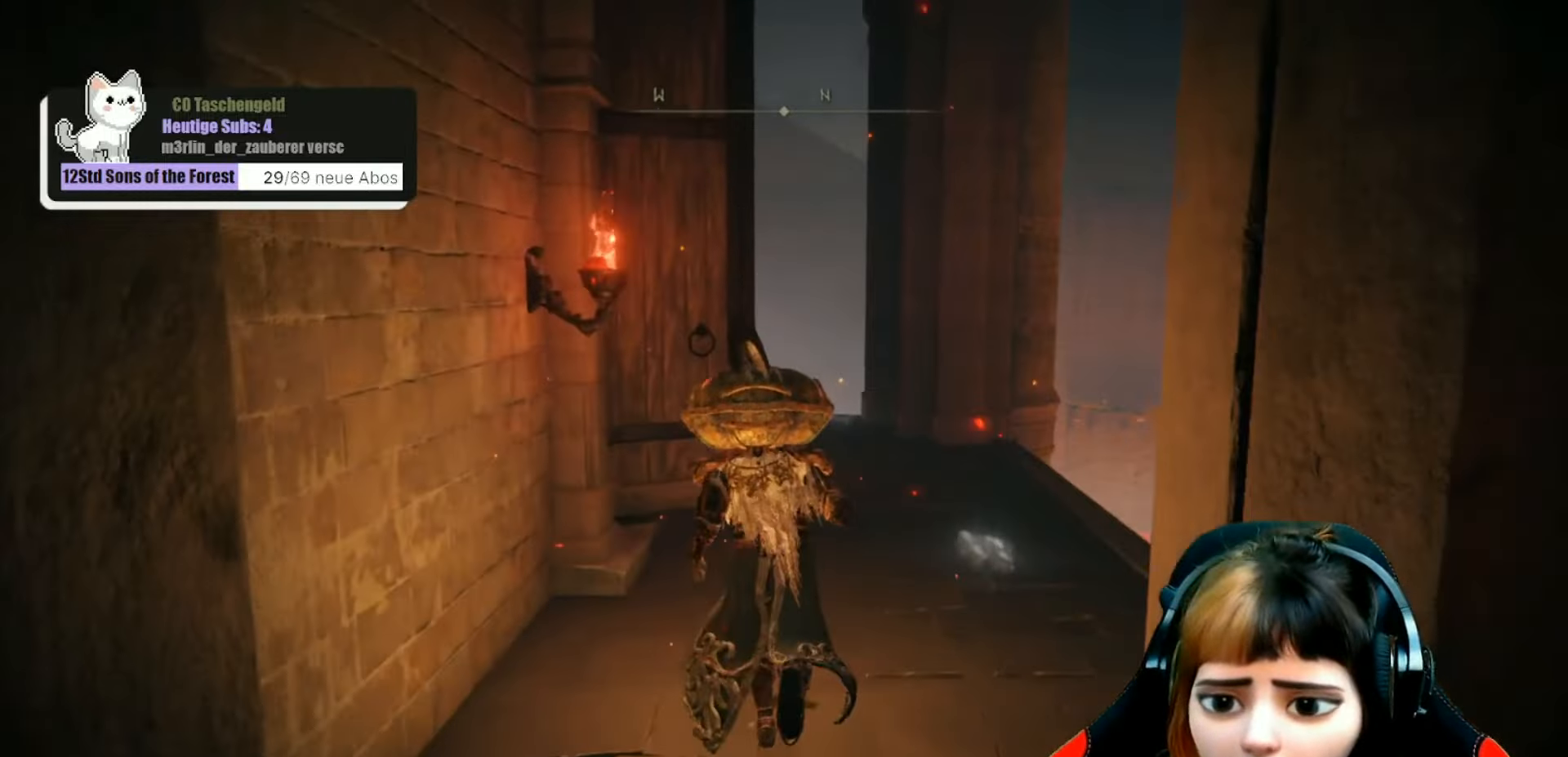
{"buttons": [], "left_stick": "up", "right_stick": "down-left", "events": [[234, "right_stick", "center"], [400, "right_stick", "down-left"]]}
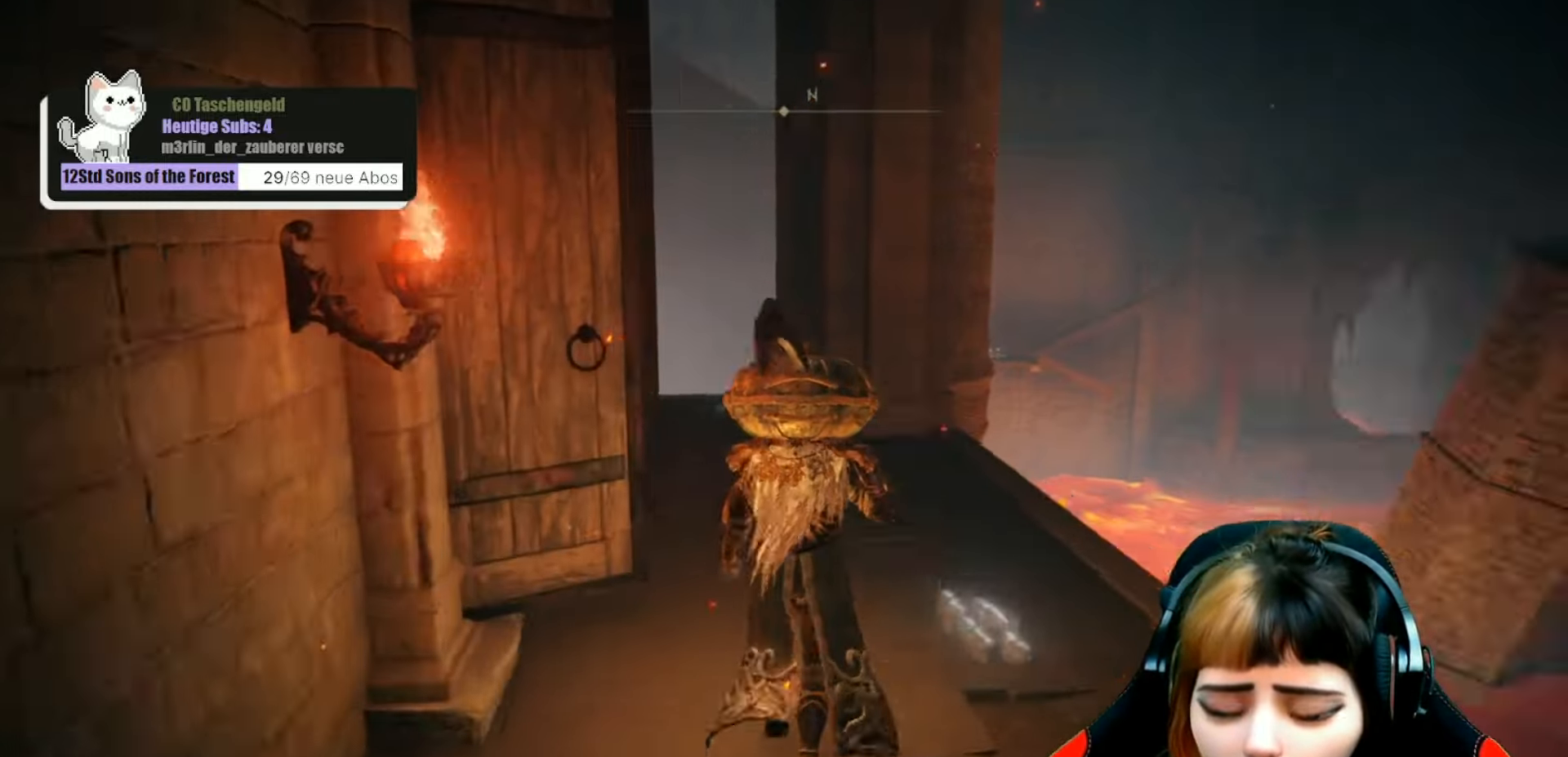
{"buttons": [], "left_stick": "up", "right_stick": "left", "events": [[367, "right_stick", "left"]]}
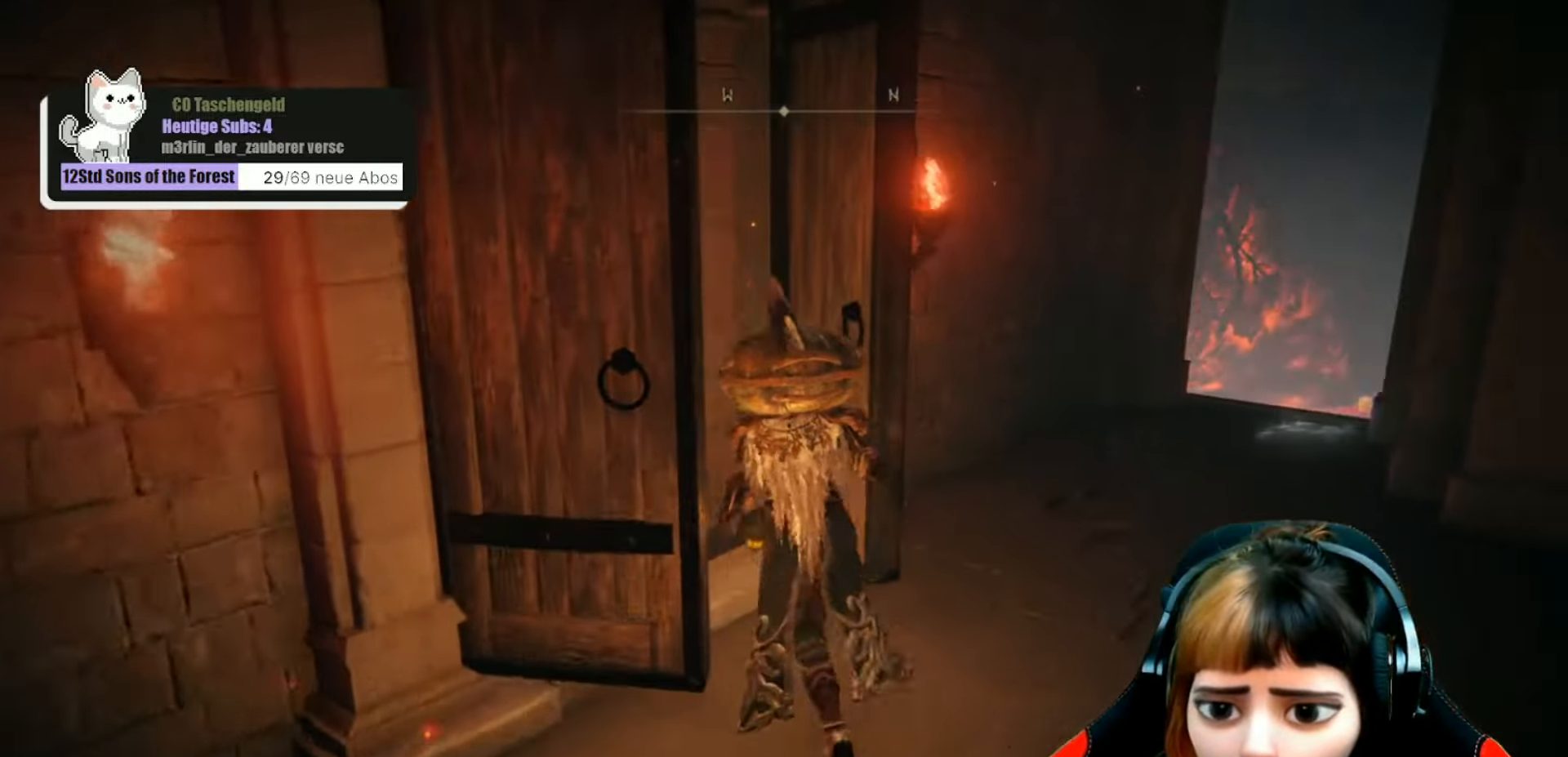
{"buttons": [], "left_stick": "up", "right_stick": "center", "events": [[200, "right_stick", "center"]]}
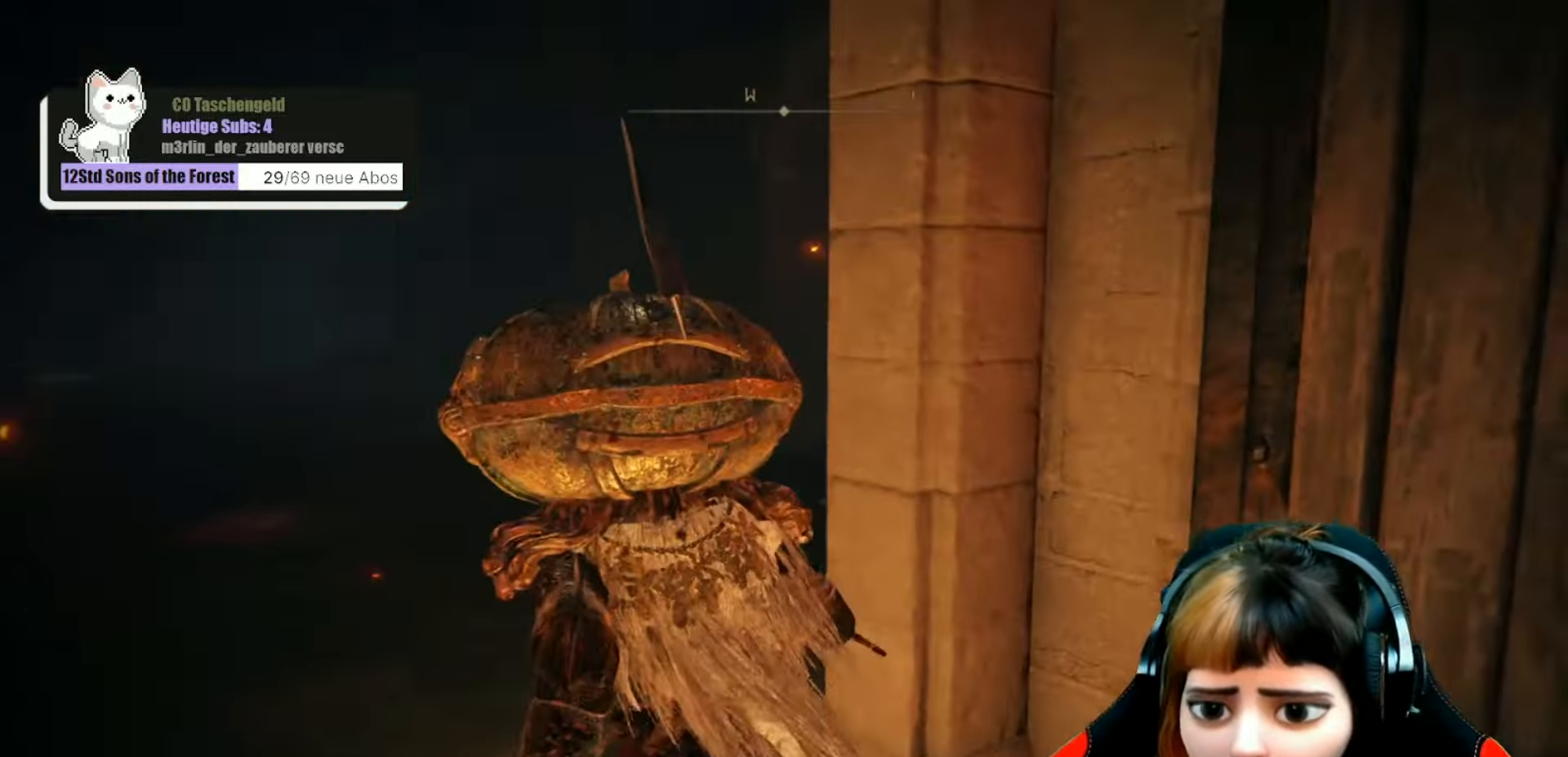
{"buttons": [], "left_stick": "up", "right_stick": "center", "events": [[67, "right_stick", "down-left"], [200, "right_stick", "center"]]}
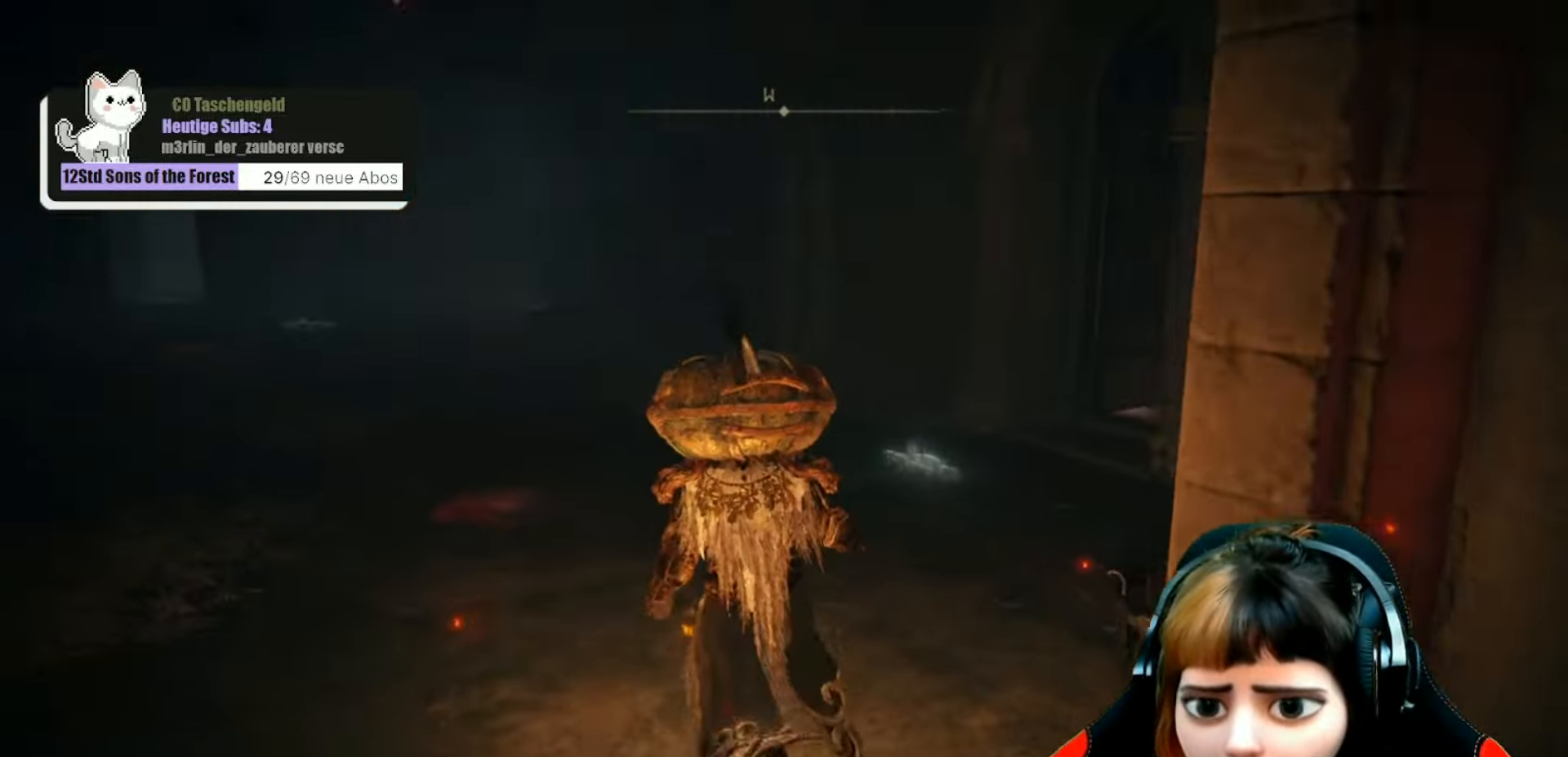
{"buttons": [], "left_stick": "up", "right_stick": "center", "events": []}
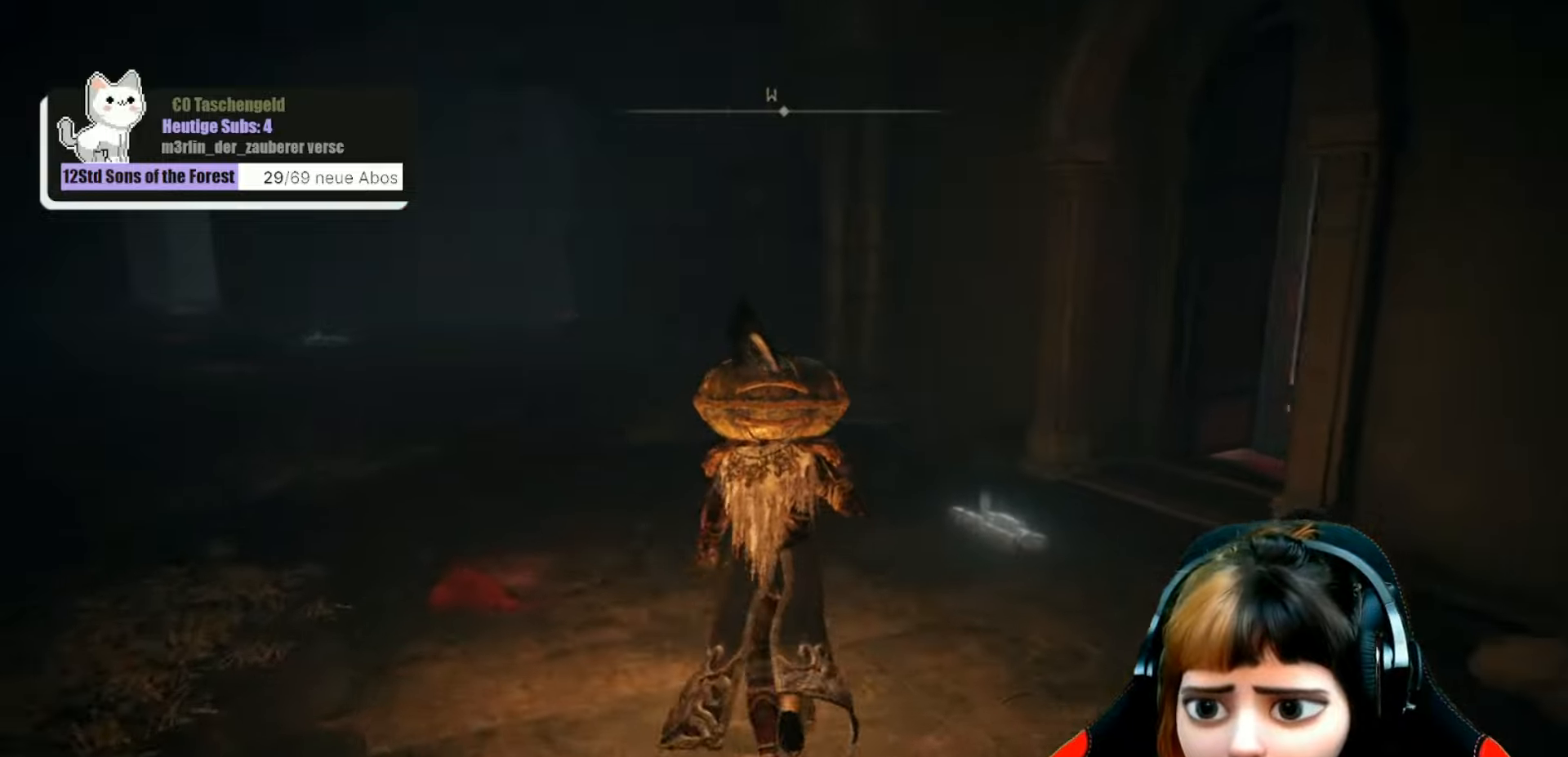
{"buttons": [], "left_stick": "up", "right_stick": "down-right", "events": [[33, "right_stick", "right"], [300, "right_stick", "down-right"]]}
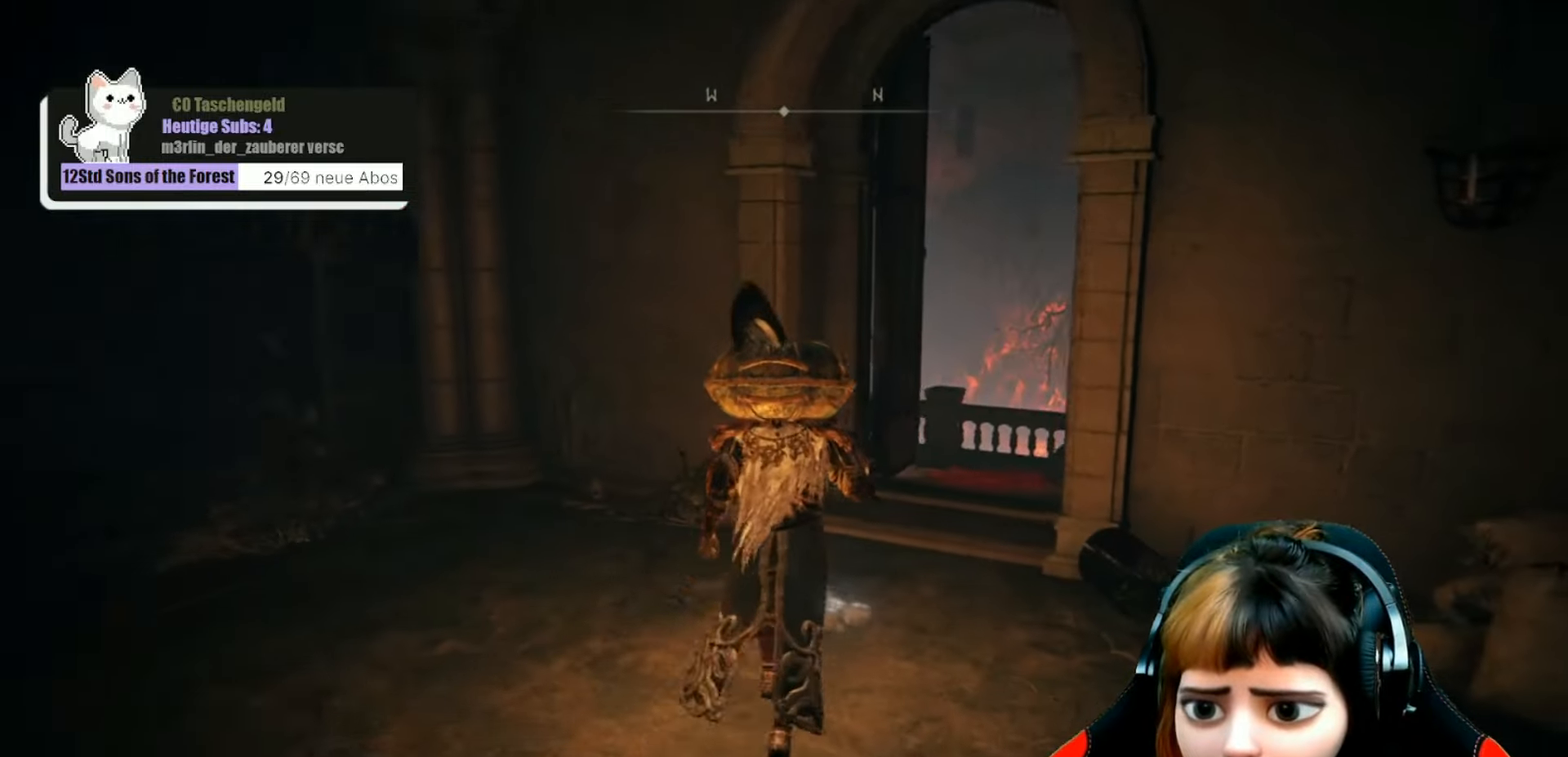
{"buttons": [], "left_stick": "up", "right_stick": "center", "events": [[300, "right_stick", "center"]]}
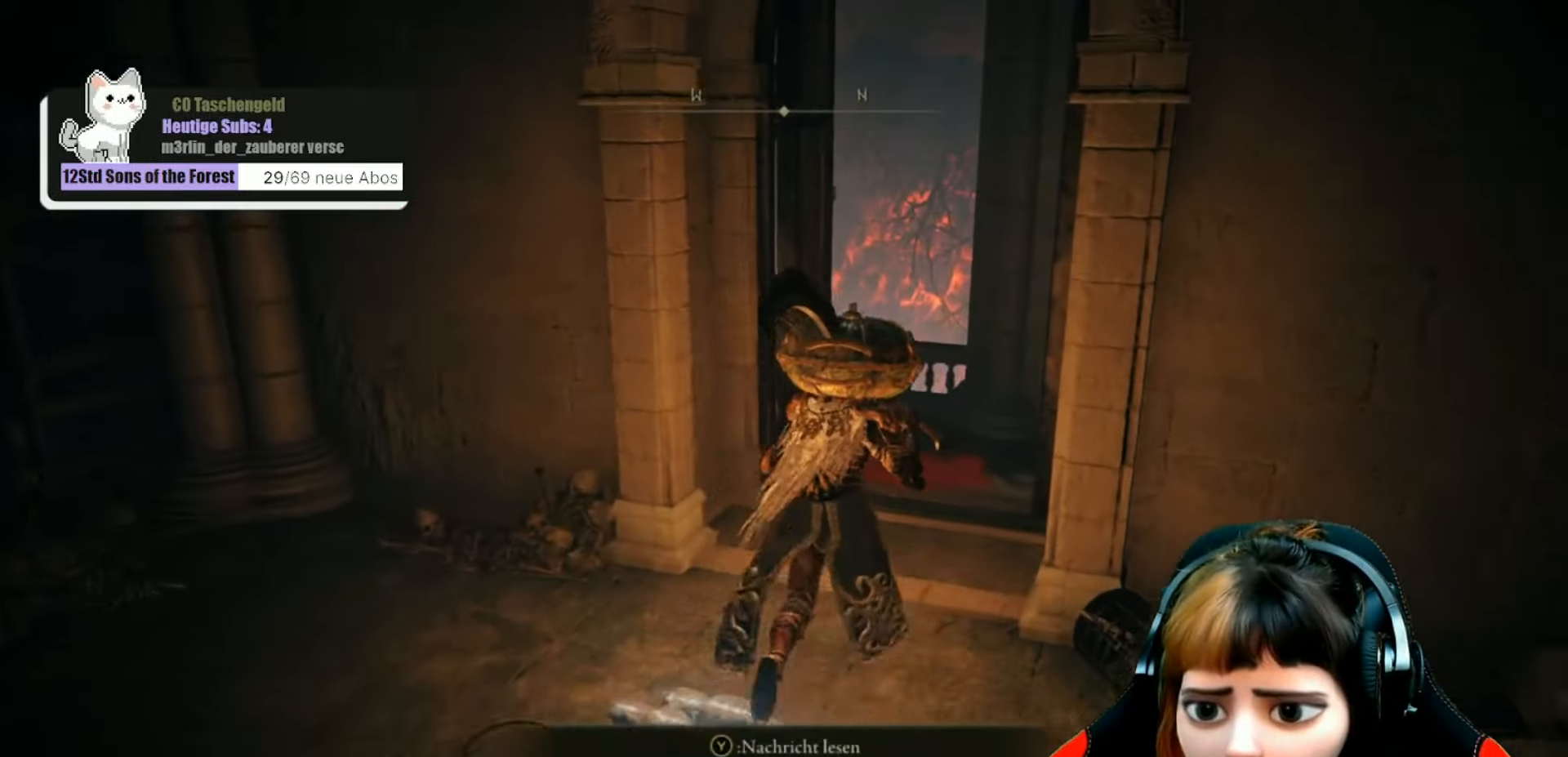
{"buttons": [], "left_stick": "up", "right_stick": "center", "events": [[100, "right_stick", "down-right"], [400, "right_stick", "center"]]}
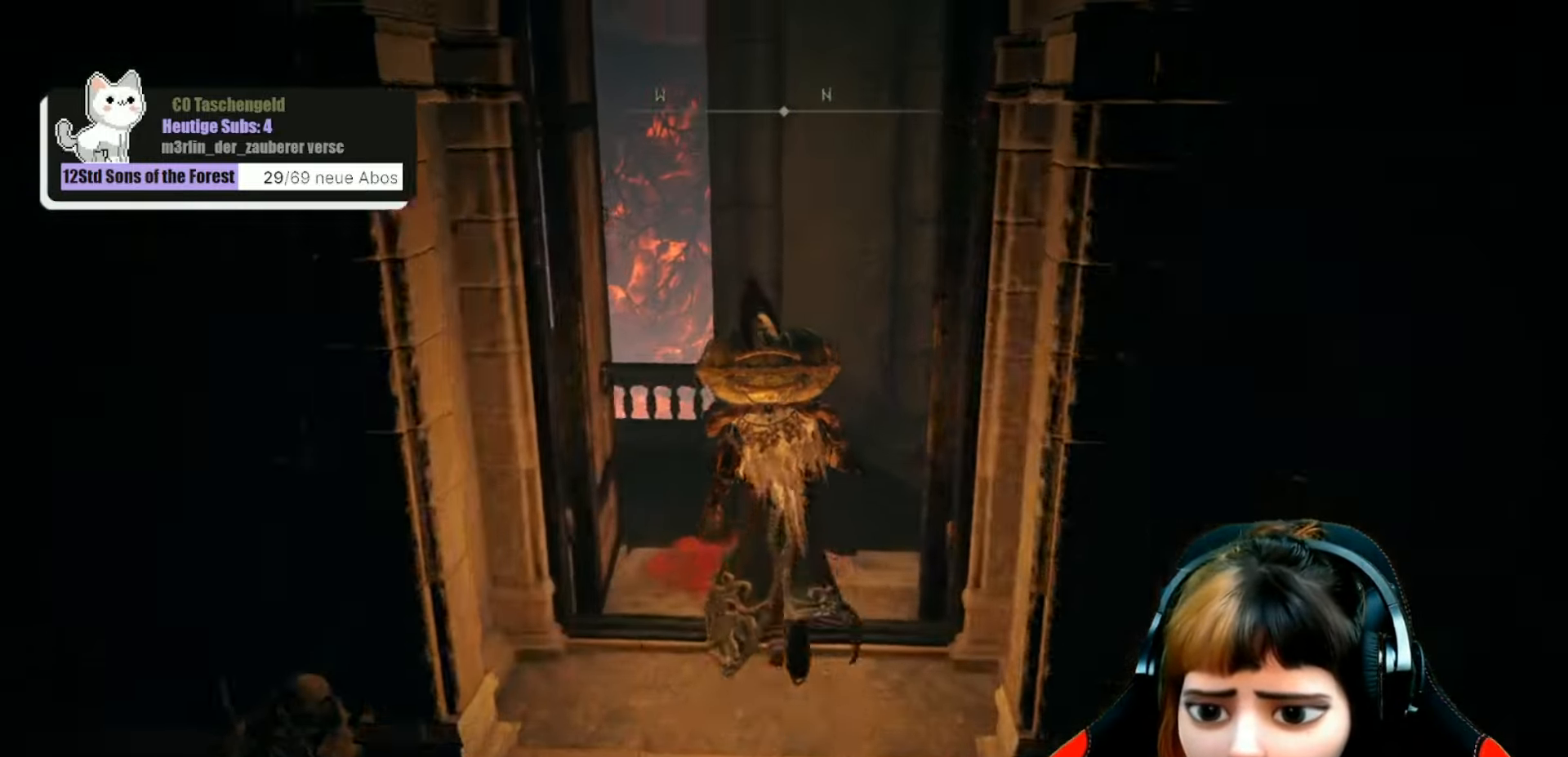
{"buttons": [], "left_stick": "up", "right_stick": "left", "events": [[200, "right_stick", "down-left"], [366, "right_stick", "left"]]}
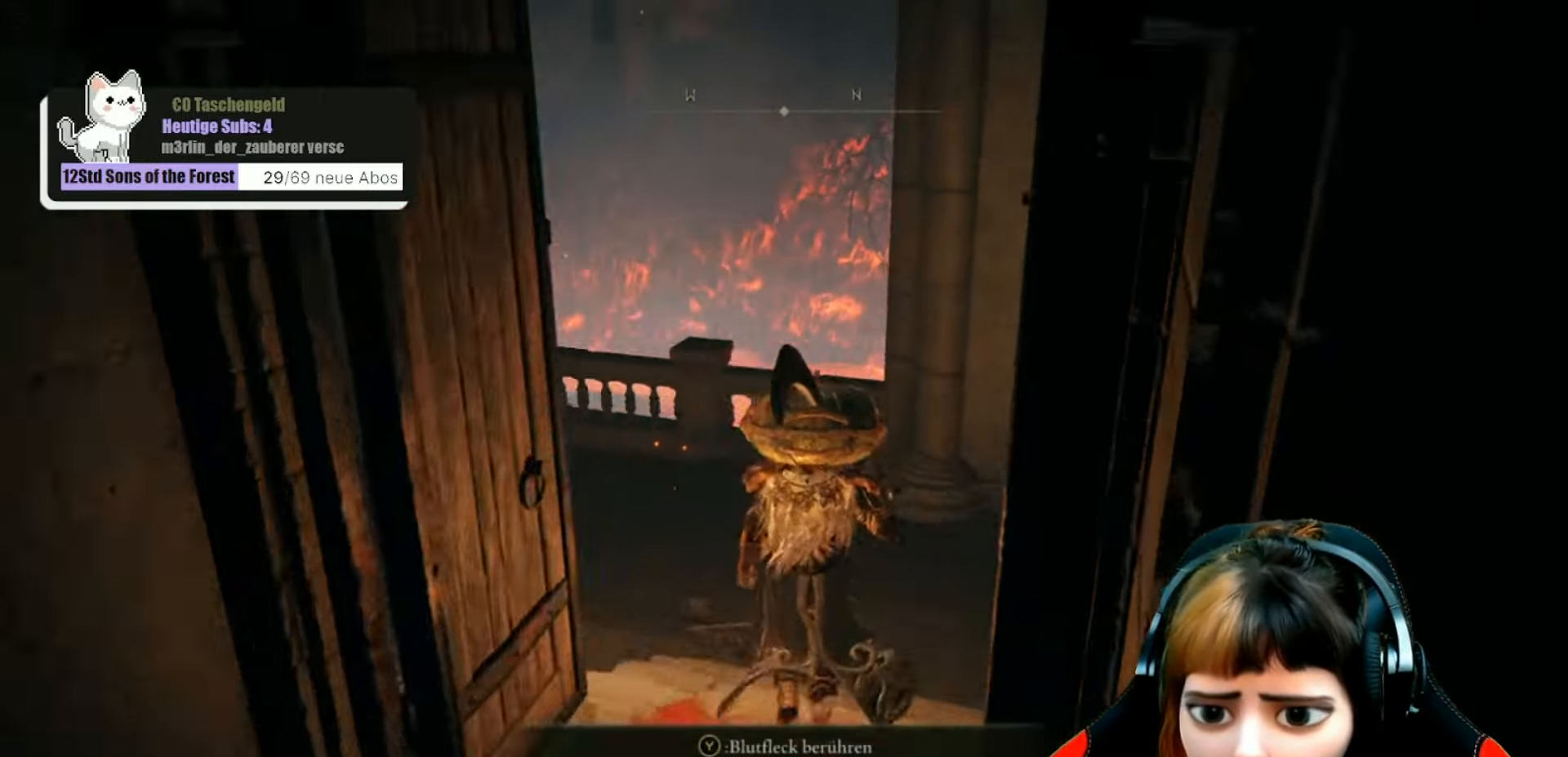
{"buttons": [], "left_stick": "up", "right_stick": "up-left", "events": [[500, "right_stick", "up-left"]]}
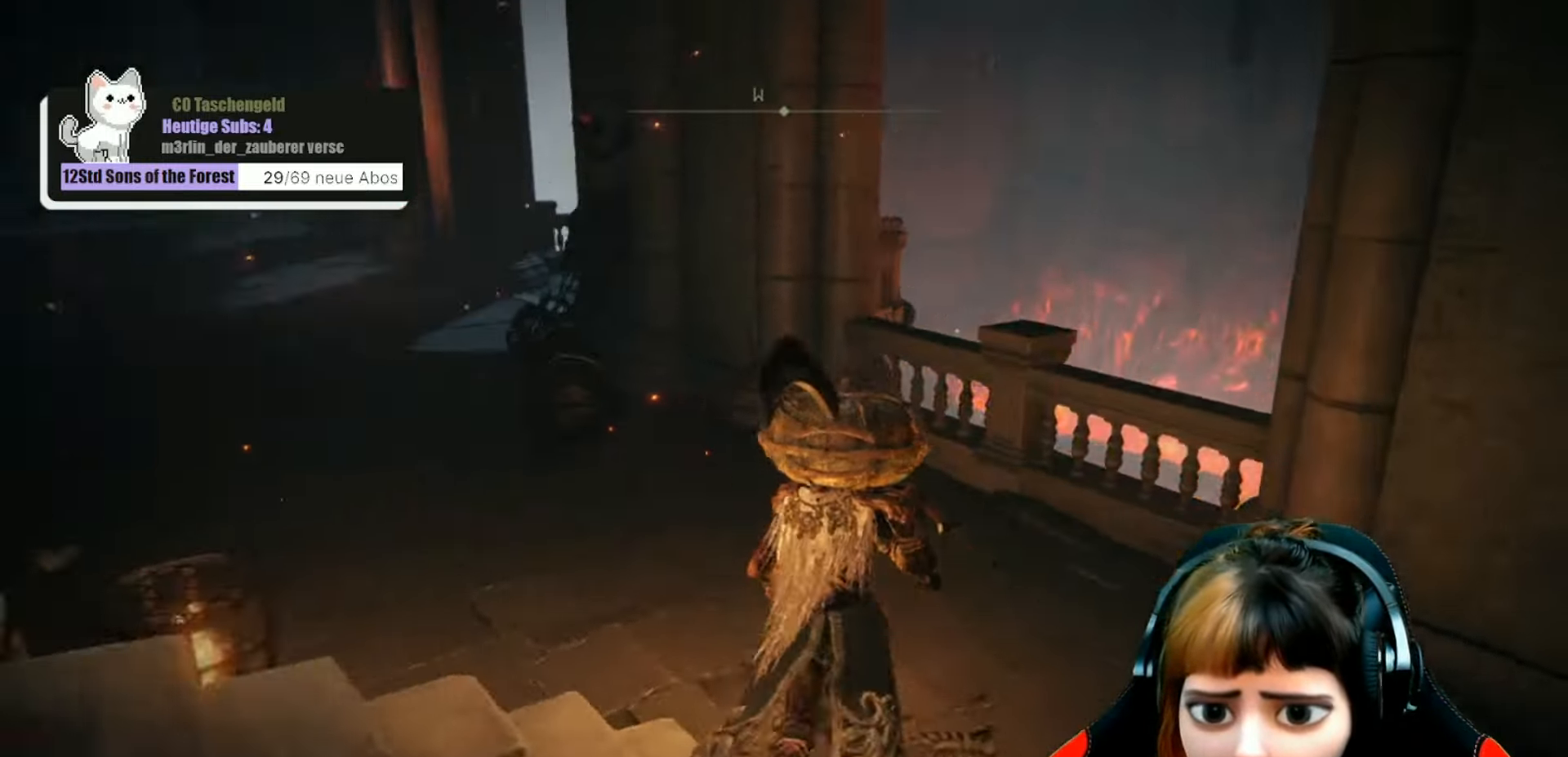
{"buttons": [], "left_stick": "up-left", "right_stick": "left", "events": [[166, "right_stick", "center"], [266, "left_stick", "up-left"], [400, "right_stick", "left"]]}
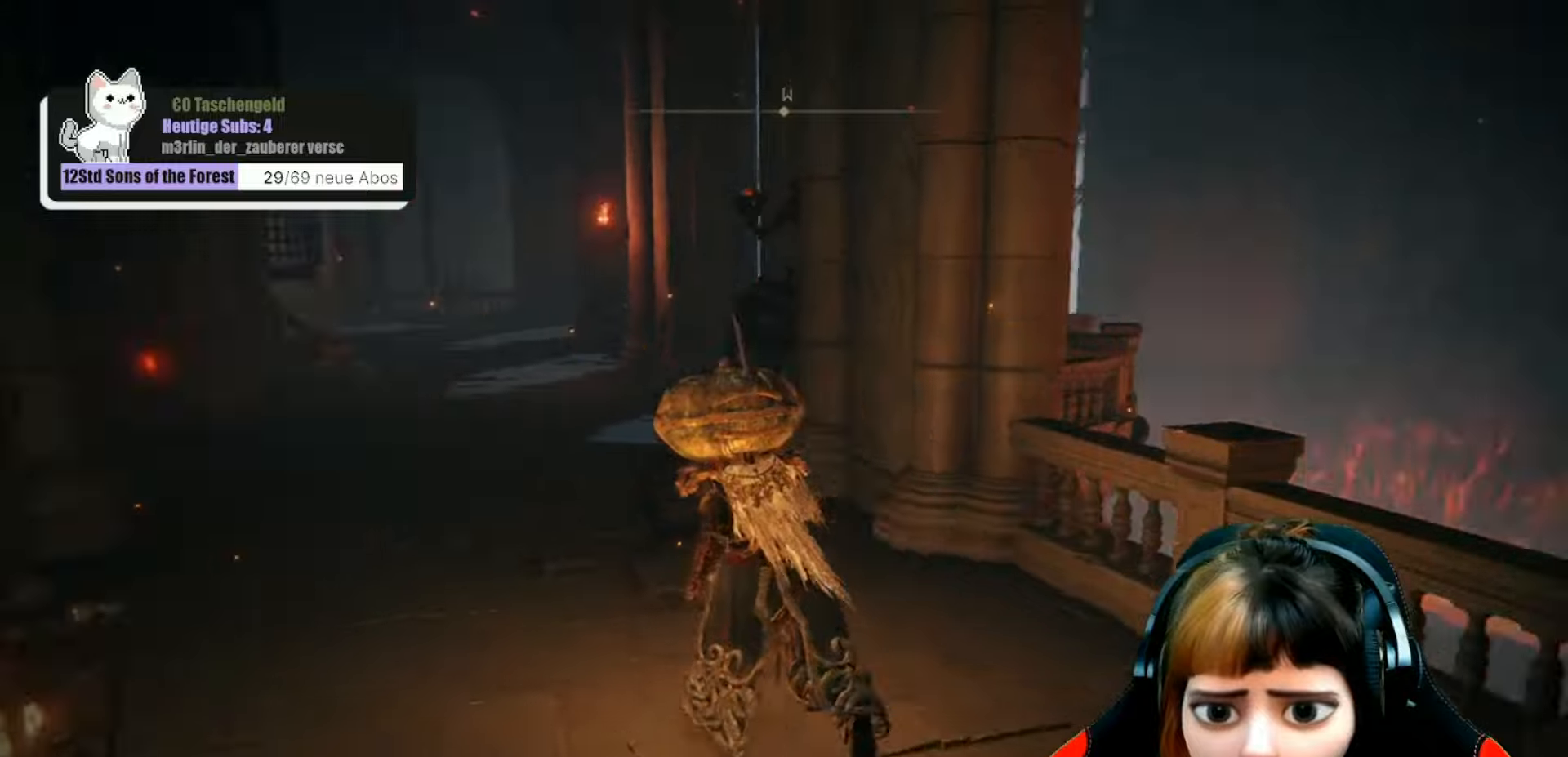
{"buttons": [], "left_stick": "center", "right_stick": "center", "events": [[200, "right_stick", "center"], [300, "left_stick", "center"]]}
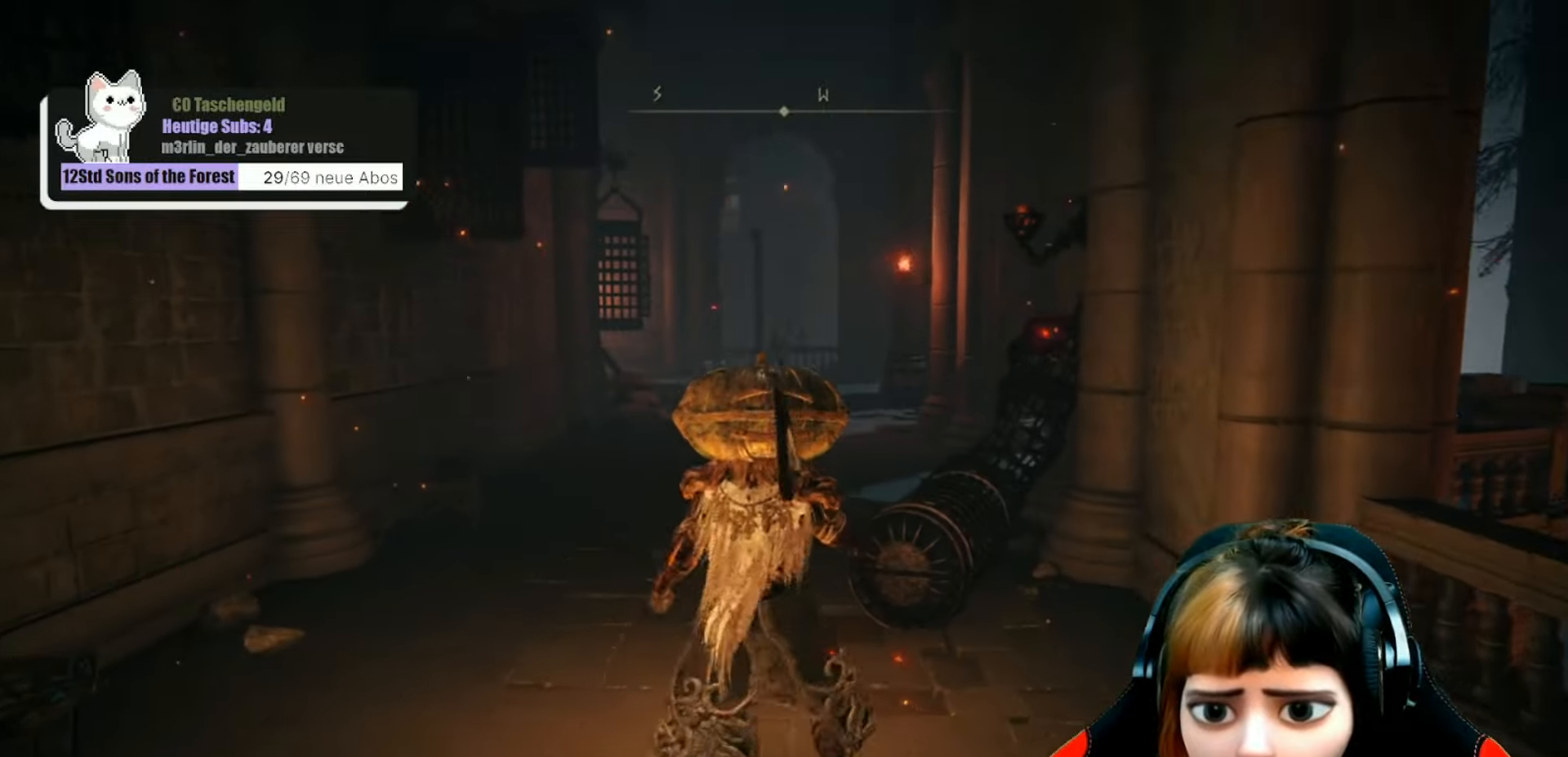
{"buttons": [], "left_stick": "center", "right_stick": "center", "events": [[200, "right_stick", "left"], [400, "right_stick", "center"]]}
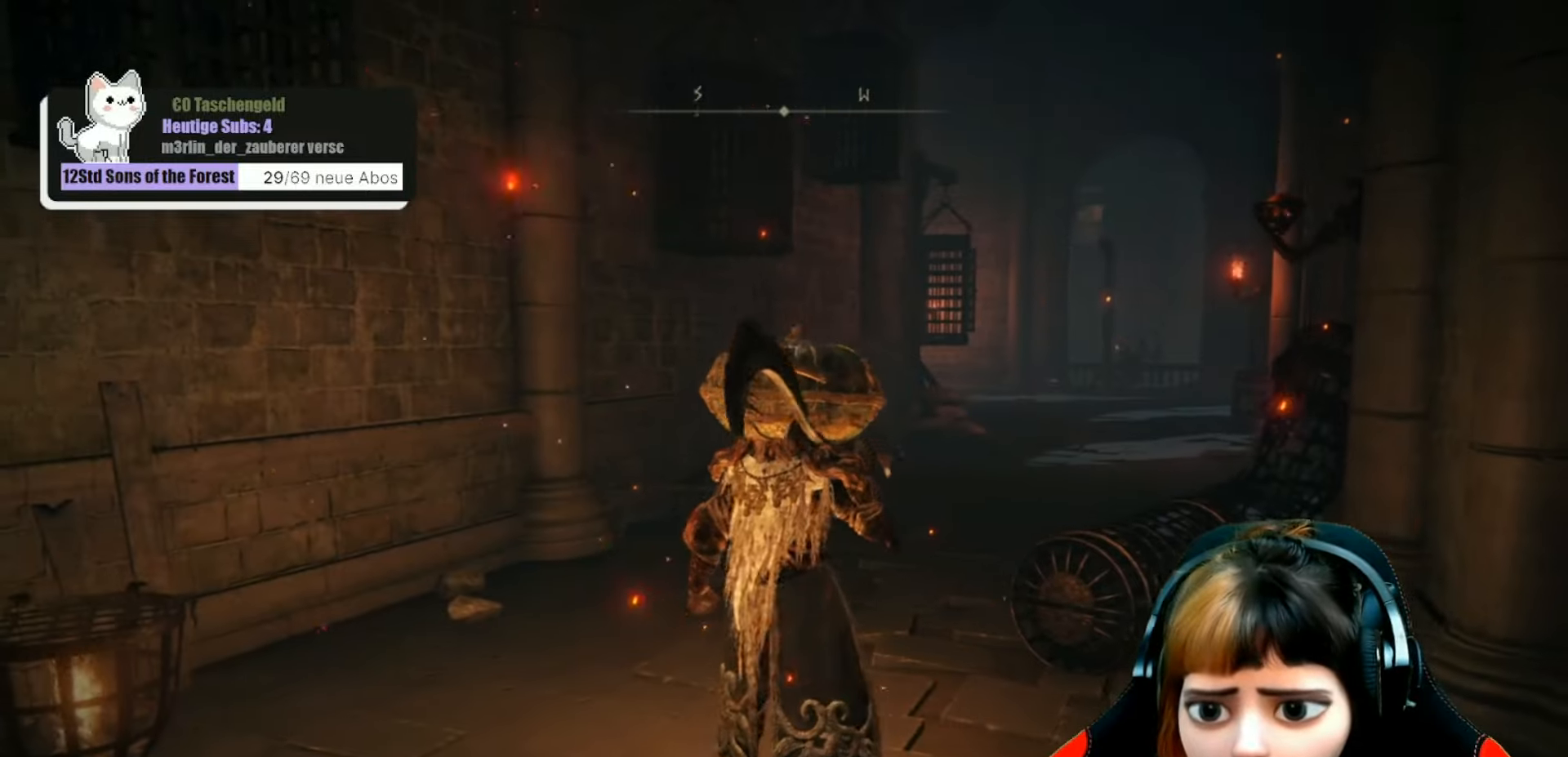
{"buttons": [], "left_stick": "up", "right_stick": "down-right", "events": [[133, "left_stick", "up"], [433, "right_stick", "down-right"]]}
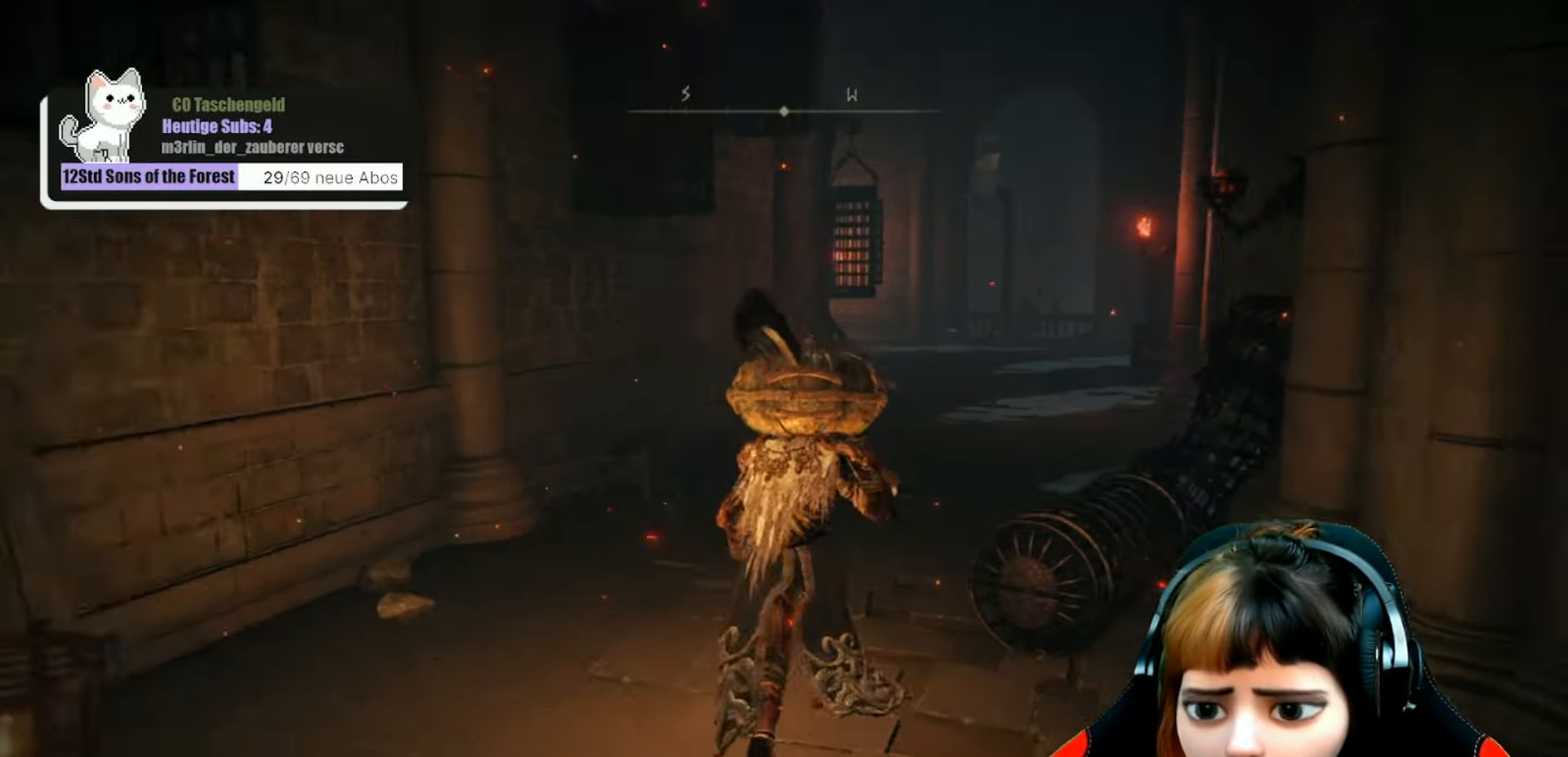
{"buttons": [], "left_stick": "up", "right_stick": "down-right", "events": [[233, "right_stick", "center"], [367, "right_stick", "down-right"]]}
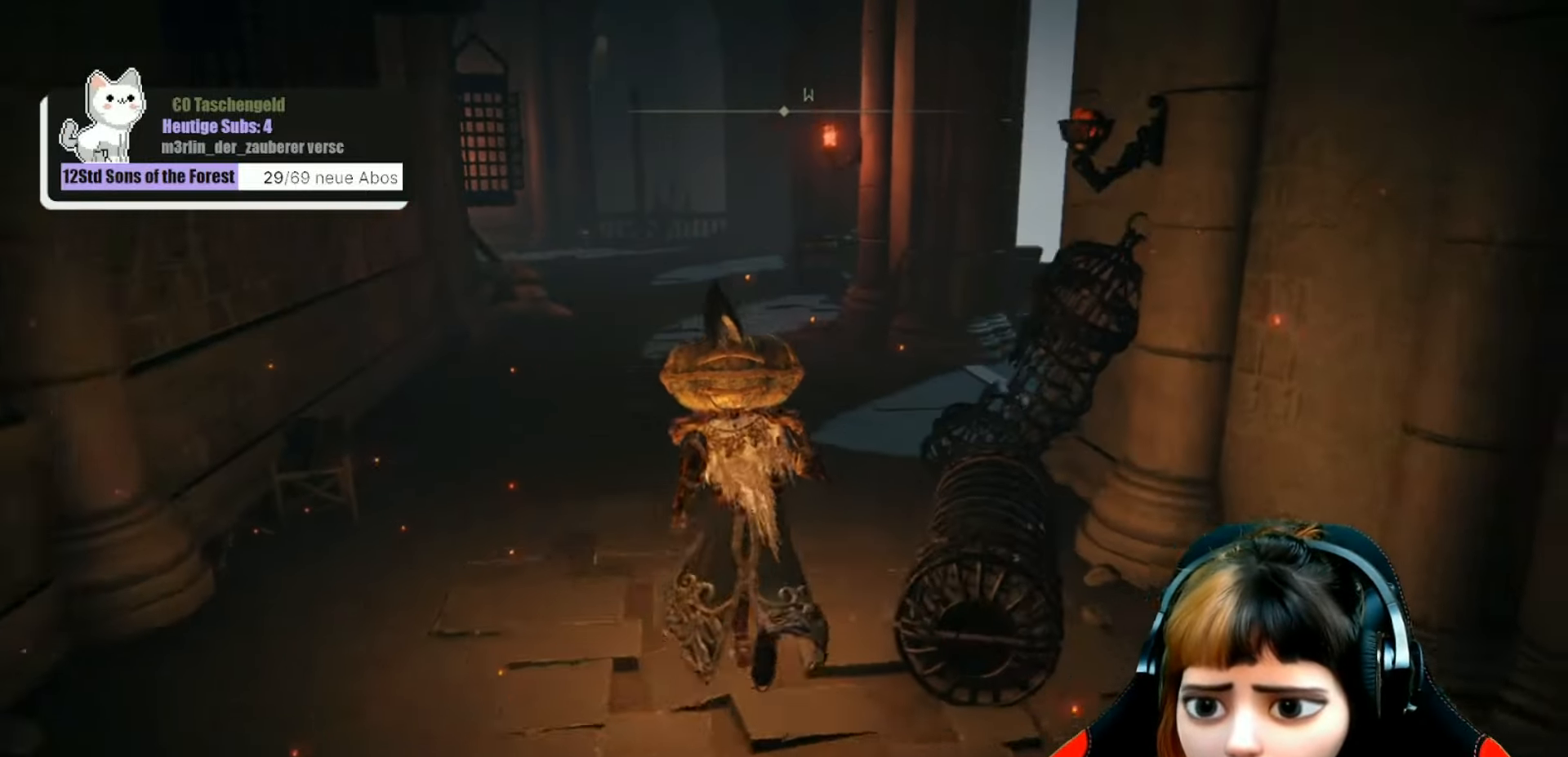
{"buttons": [], "left_stick": "up", "right_stick": "center", "events": [[67, "right_stick", "center"]]}
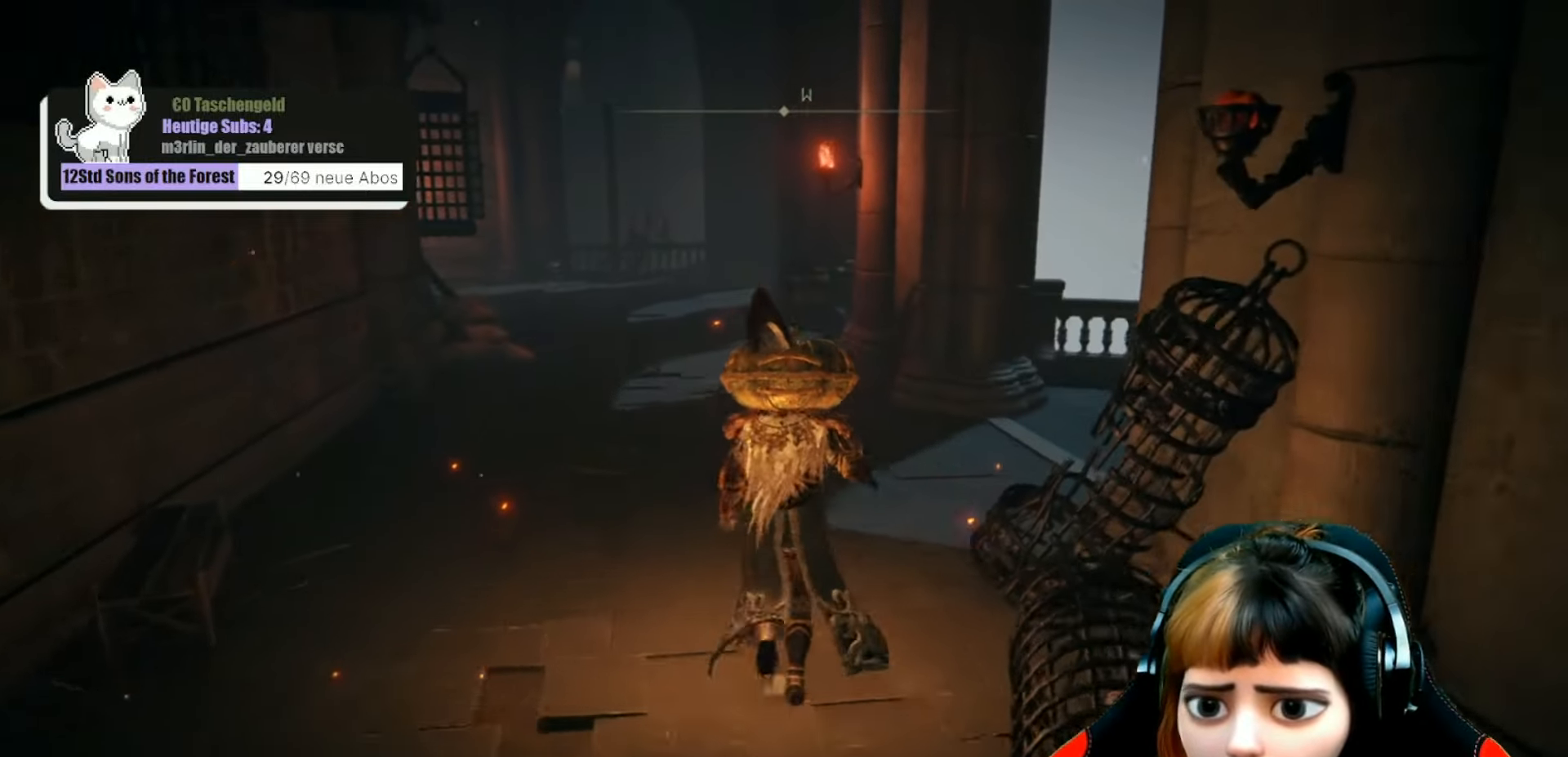
{"buttons": [], "left_stick": "up-left", "right_stick": "right", "events": [[133, "right_stick", "right"], [400, "left_stick", "up-left"]]}
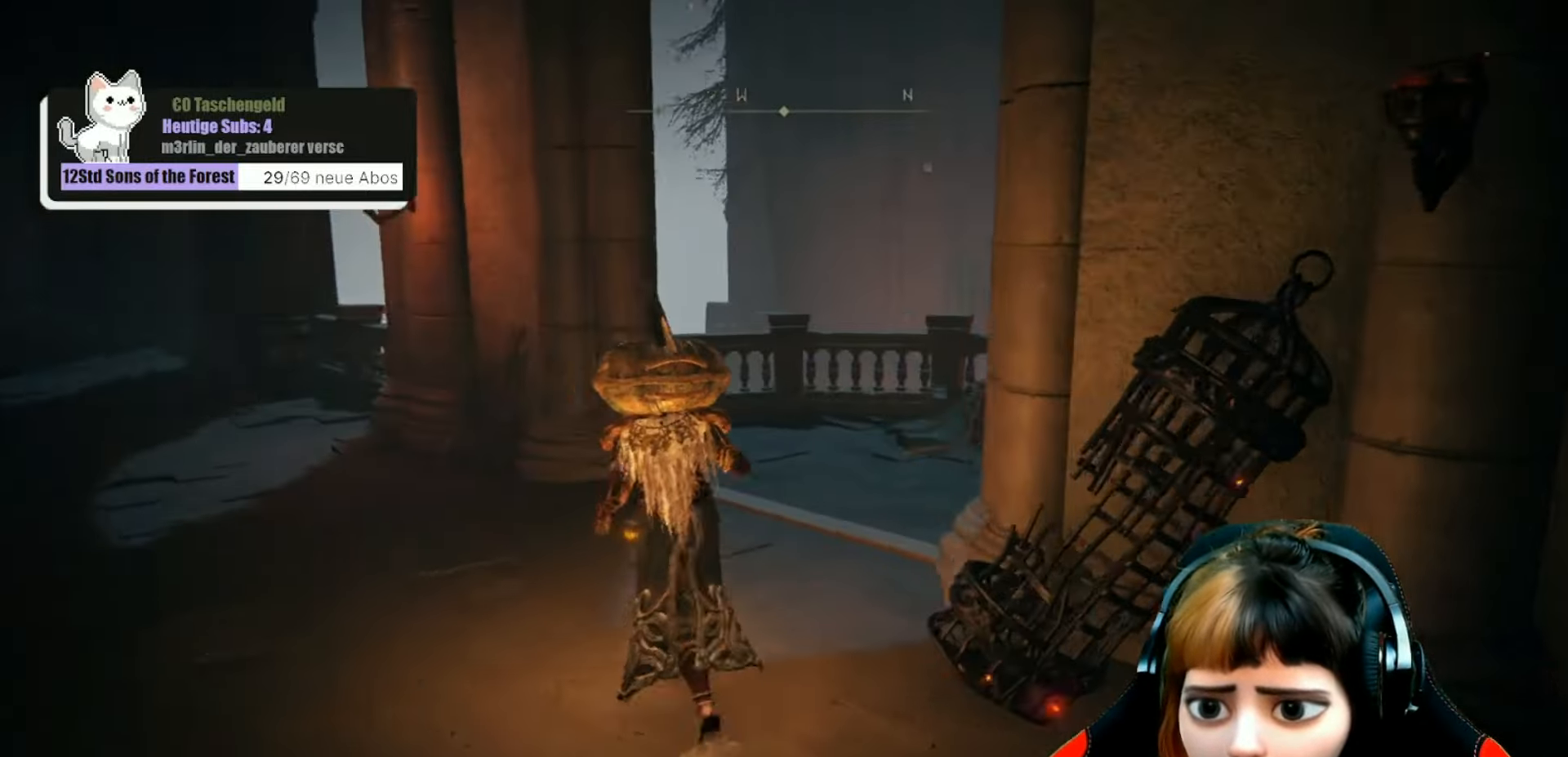
{"buttons": [], "left_stick": "up-left", "right_stick": "down-right", "events": [[33, "right_stick", "down-right"]]}
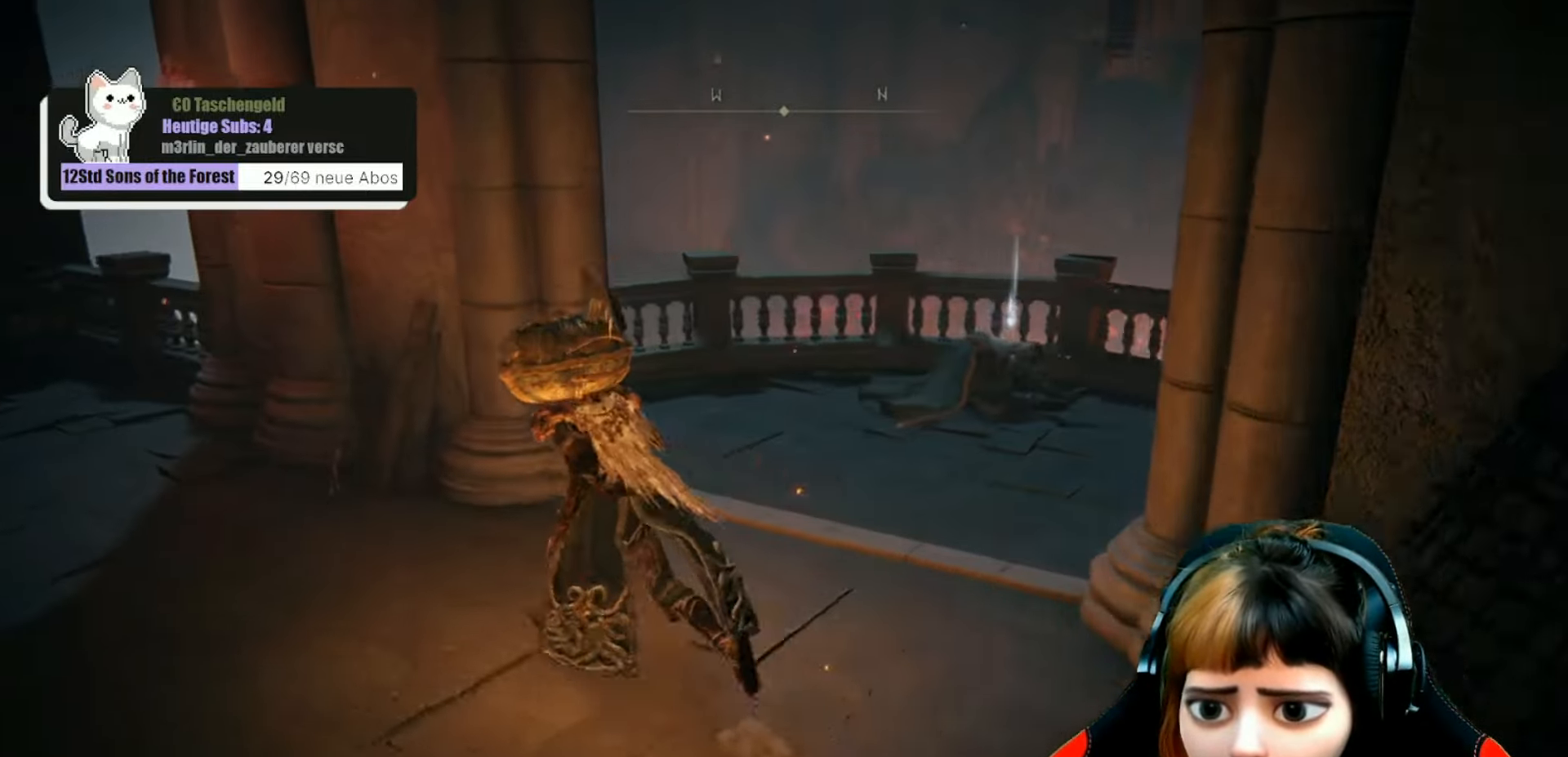
{"buttons": [], "left_stick": "up-right", "right_stick": "center", "events": [[100, "left_stick", "up"], [267, "right_stick", "center"], [500, "left_stick", "up-right"]]}